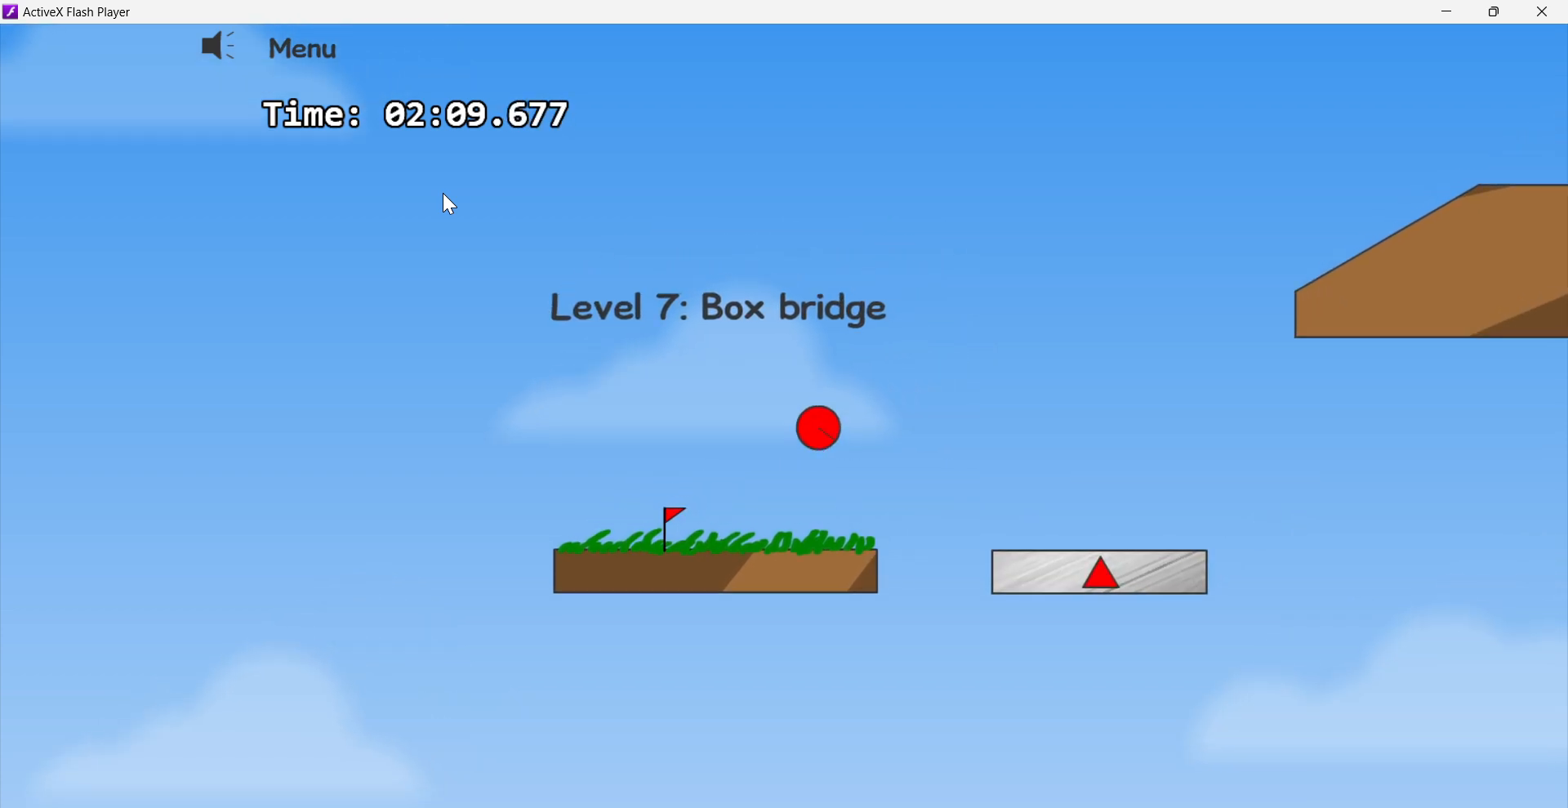
Gameplay with keyboard; each line is a JSON object with the keys held at the frame after it. "events" lists presses ("down") and releases ("up") of "down", "left", "right" and "up" between this image and that frame as [ms after this image, input, new state], when the widget could be followed in between. No other keys are recorded. Mouse input is not recorded.
{"keys": ["right"], "events": []}
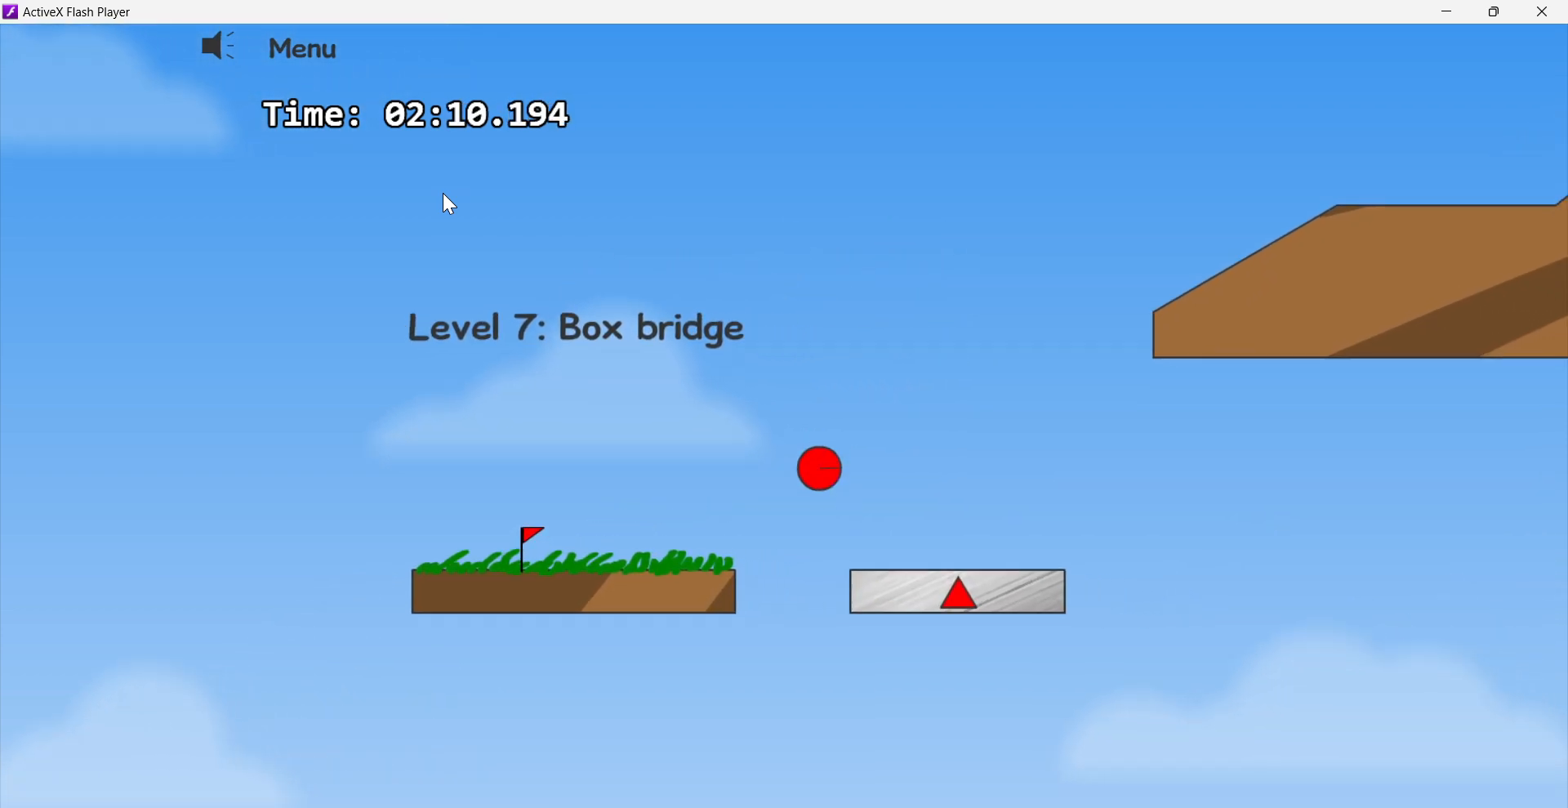
{"keys": ["left"], "events": [[133, "left", "down"], [183, "right", "up"]]}
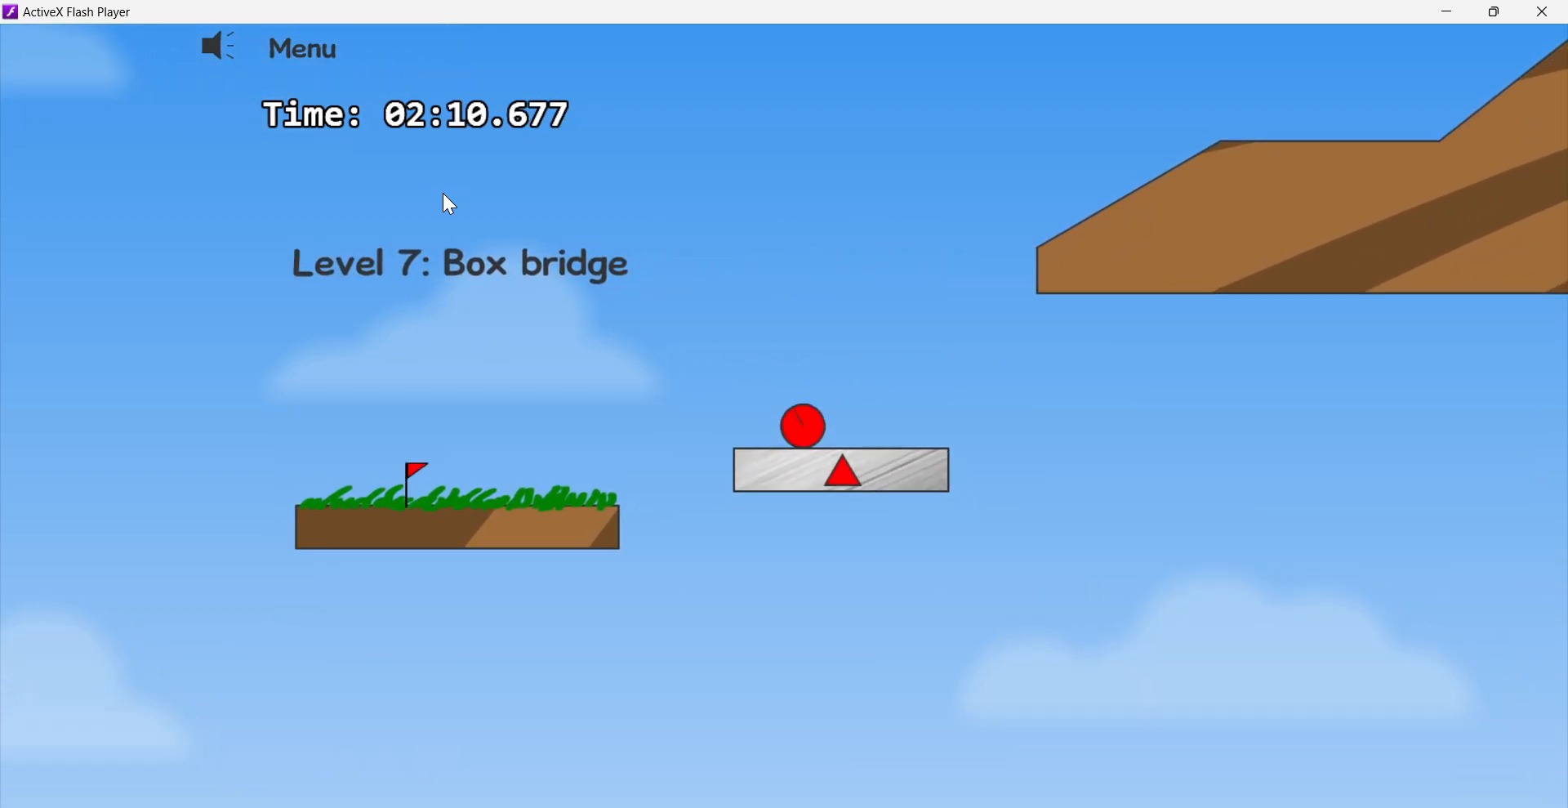
{"keys": ["right"], "events": [[17, "left", "up"], [183, "right", "down"], [200, "up", "down"], [433, "up", "up"]]}
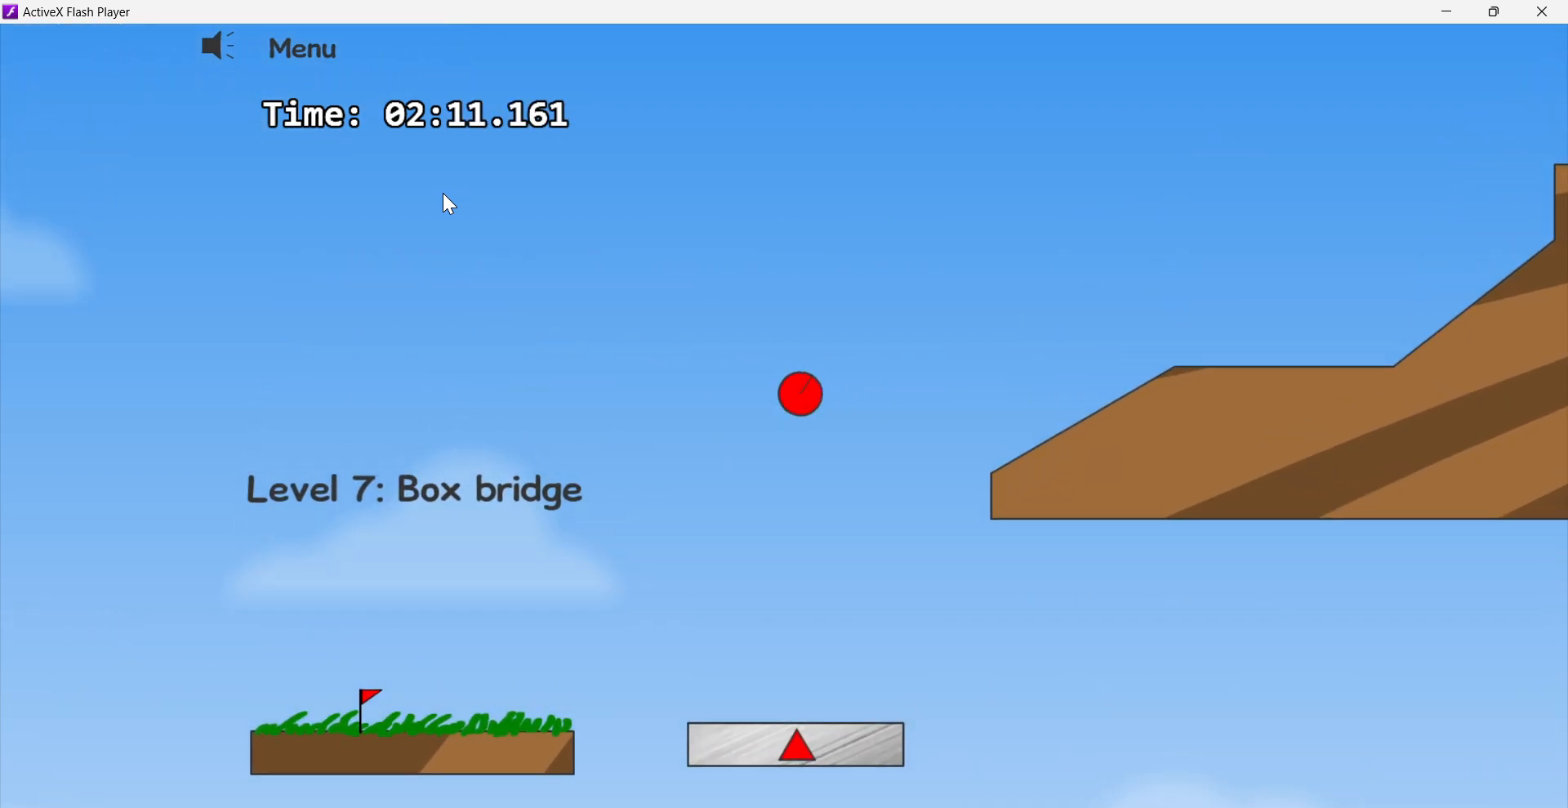
{"keys": ["right"], "events": []}
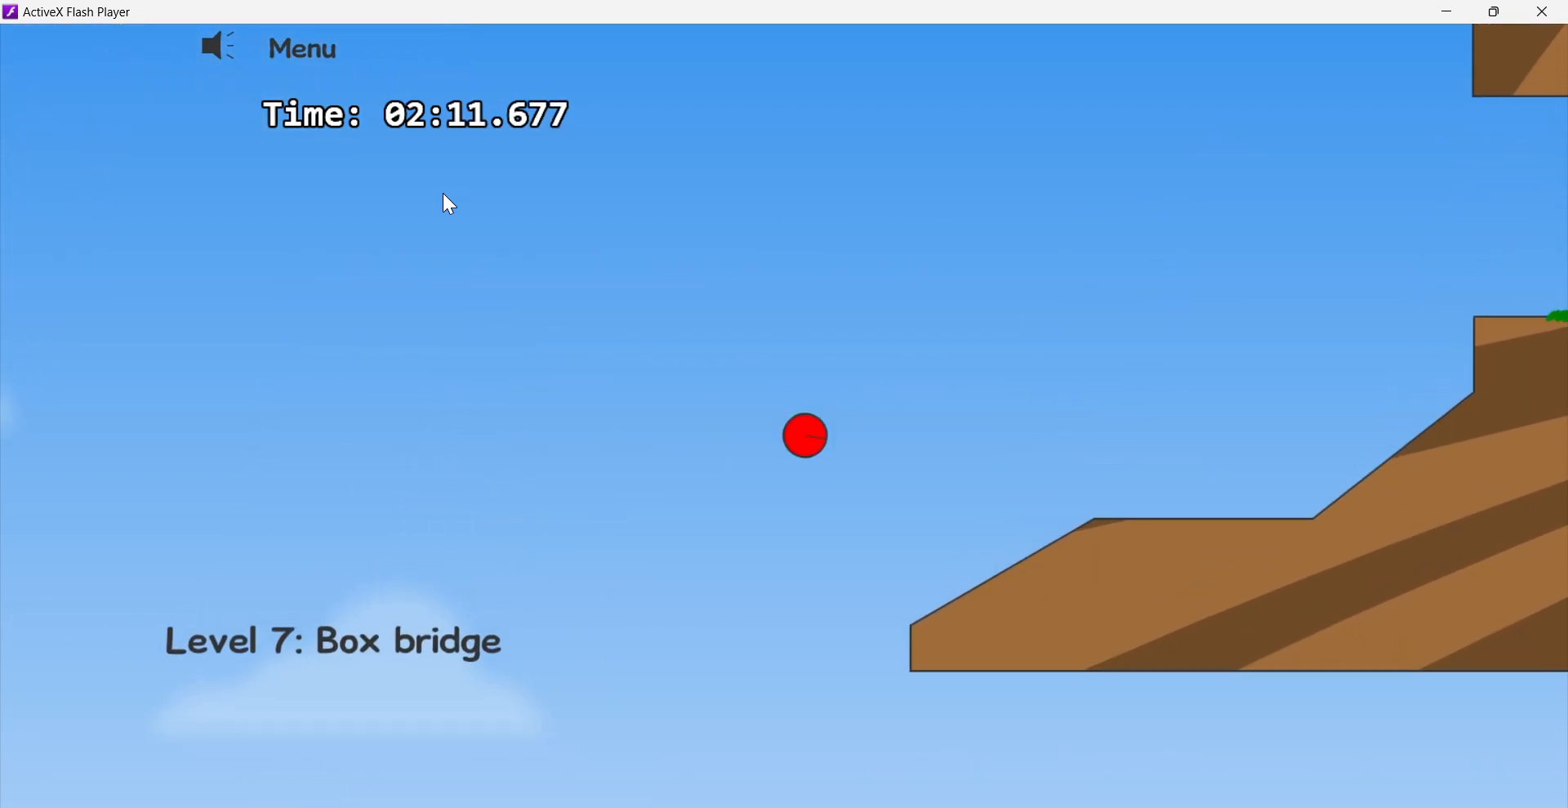
{"keys": ["right"], "events": []}
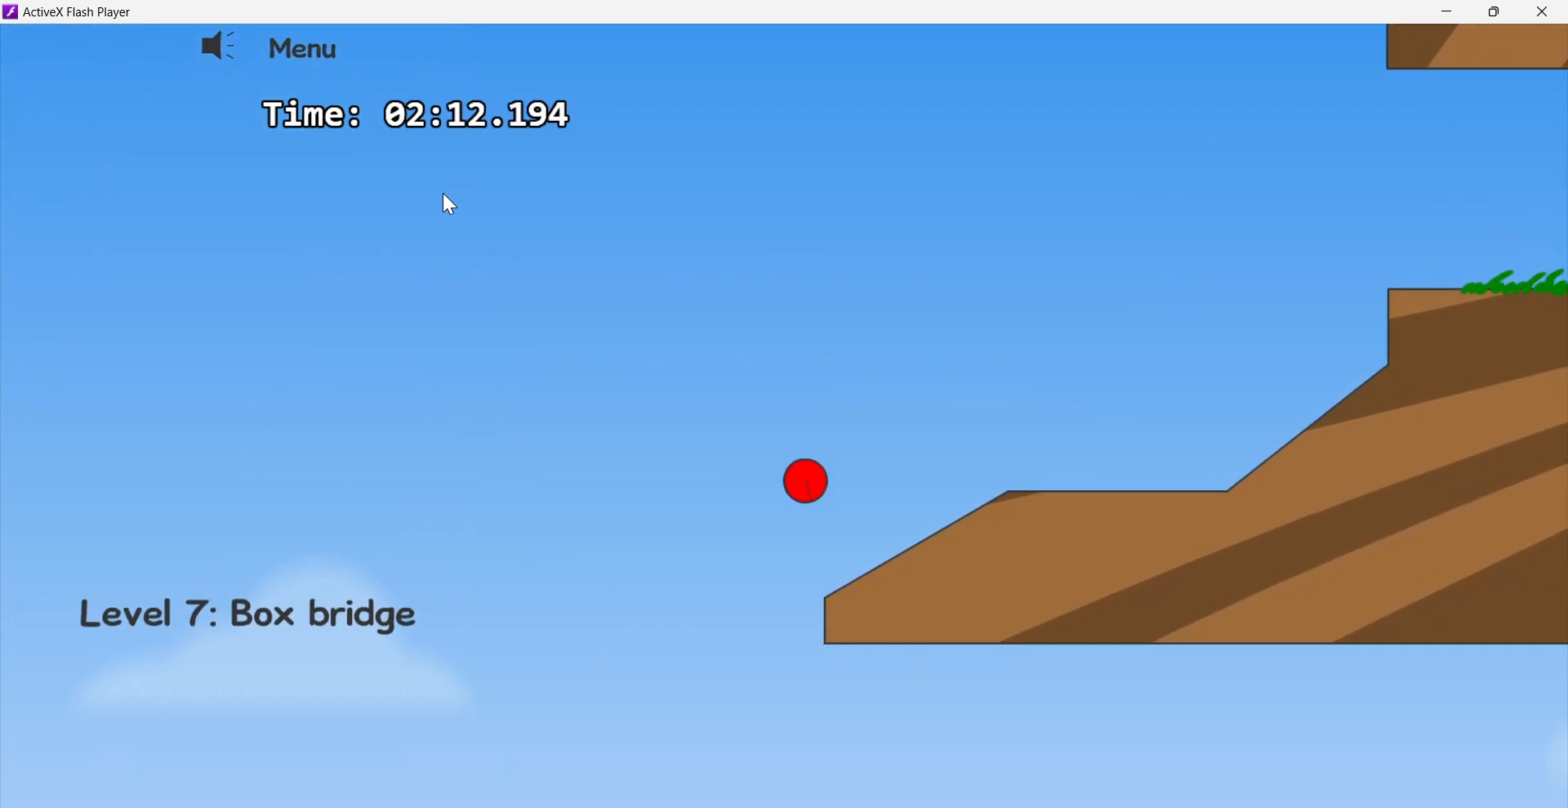
{"keys": ["right"], "events": []}
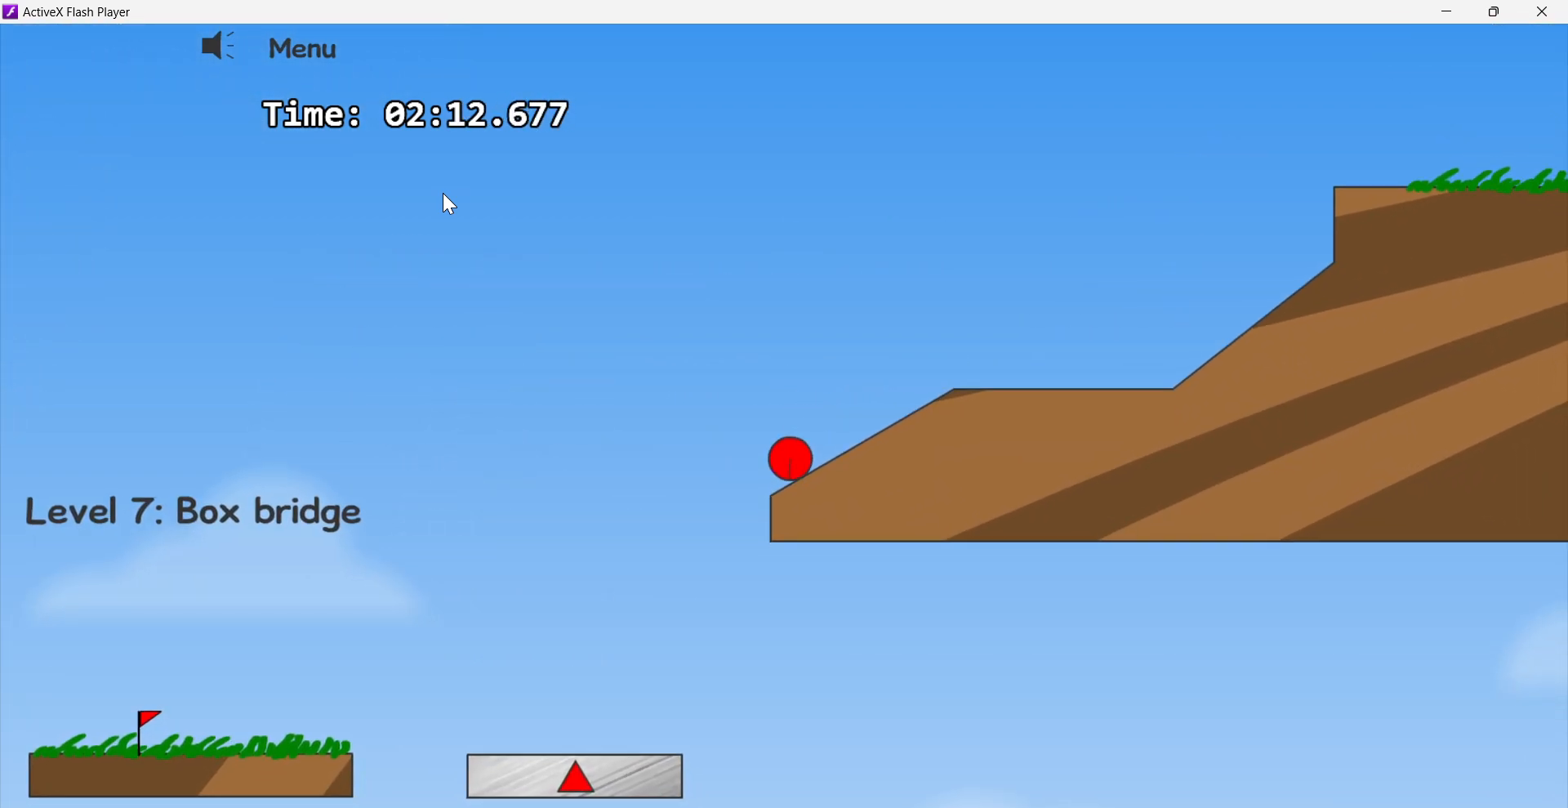
{"keys": ["right", "up"], "events": [[183, "up", "down"]]}
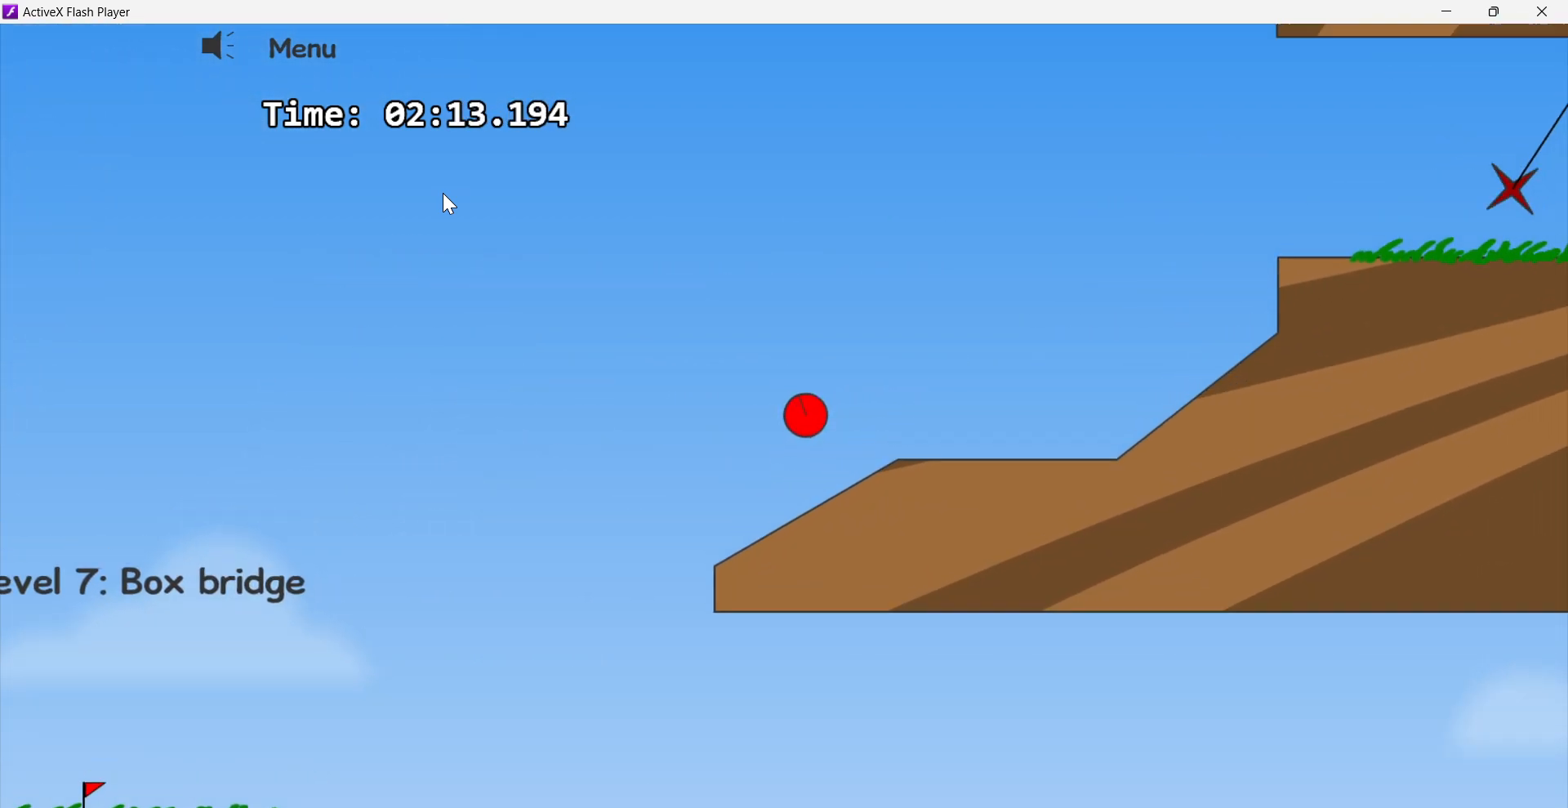
{"keys": ["right"], "events": [[33, "up", "up"]]}
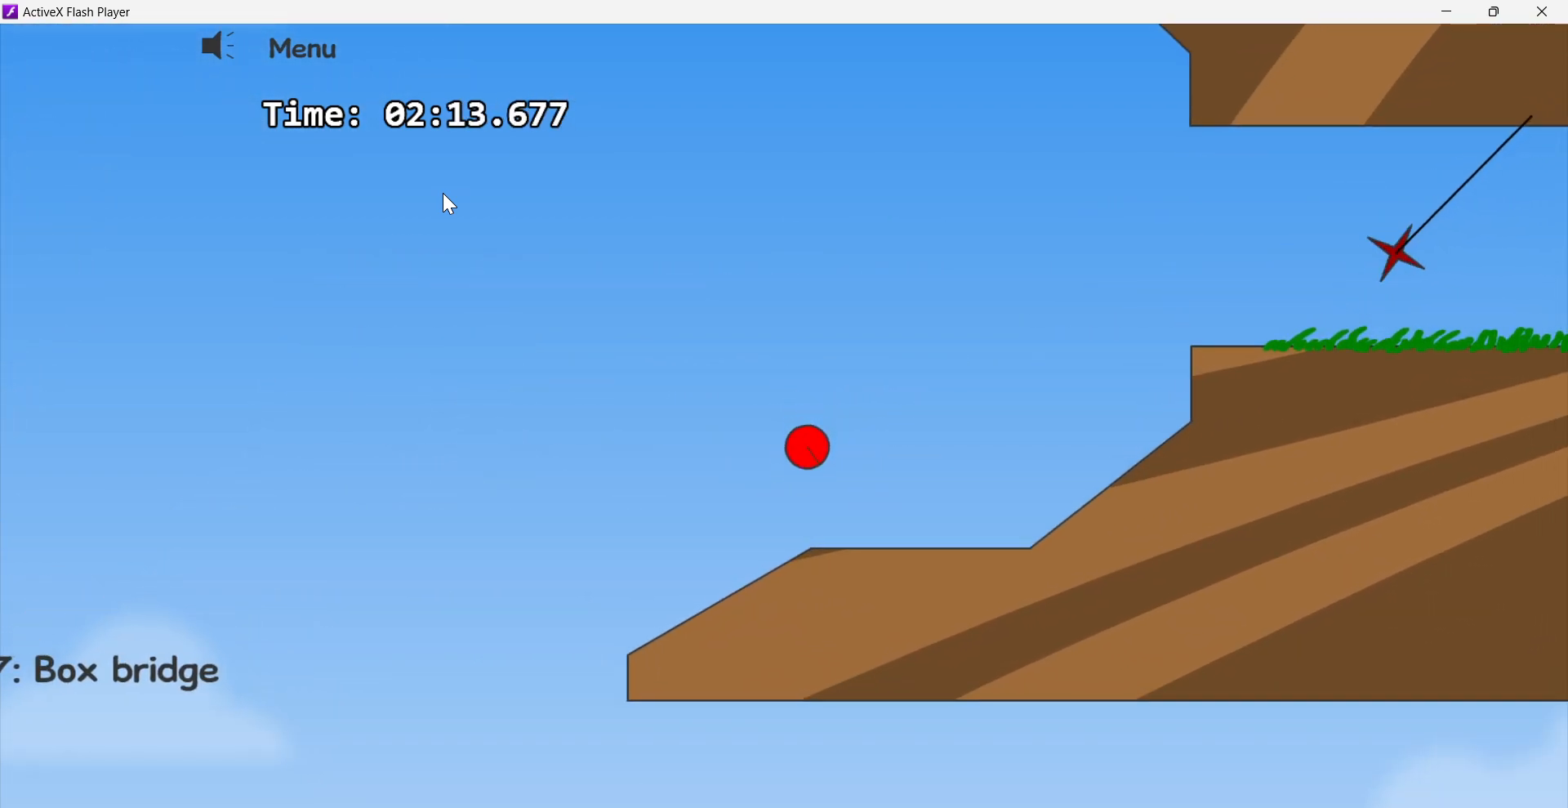
{"keys": ["right"], "events": []}
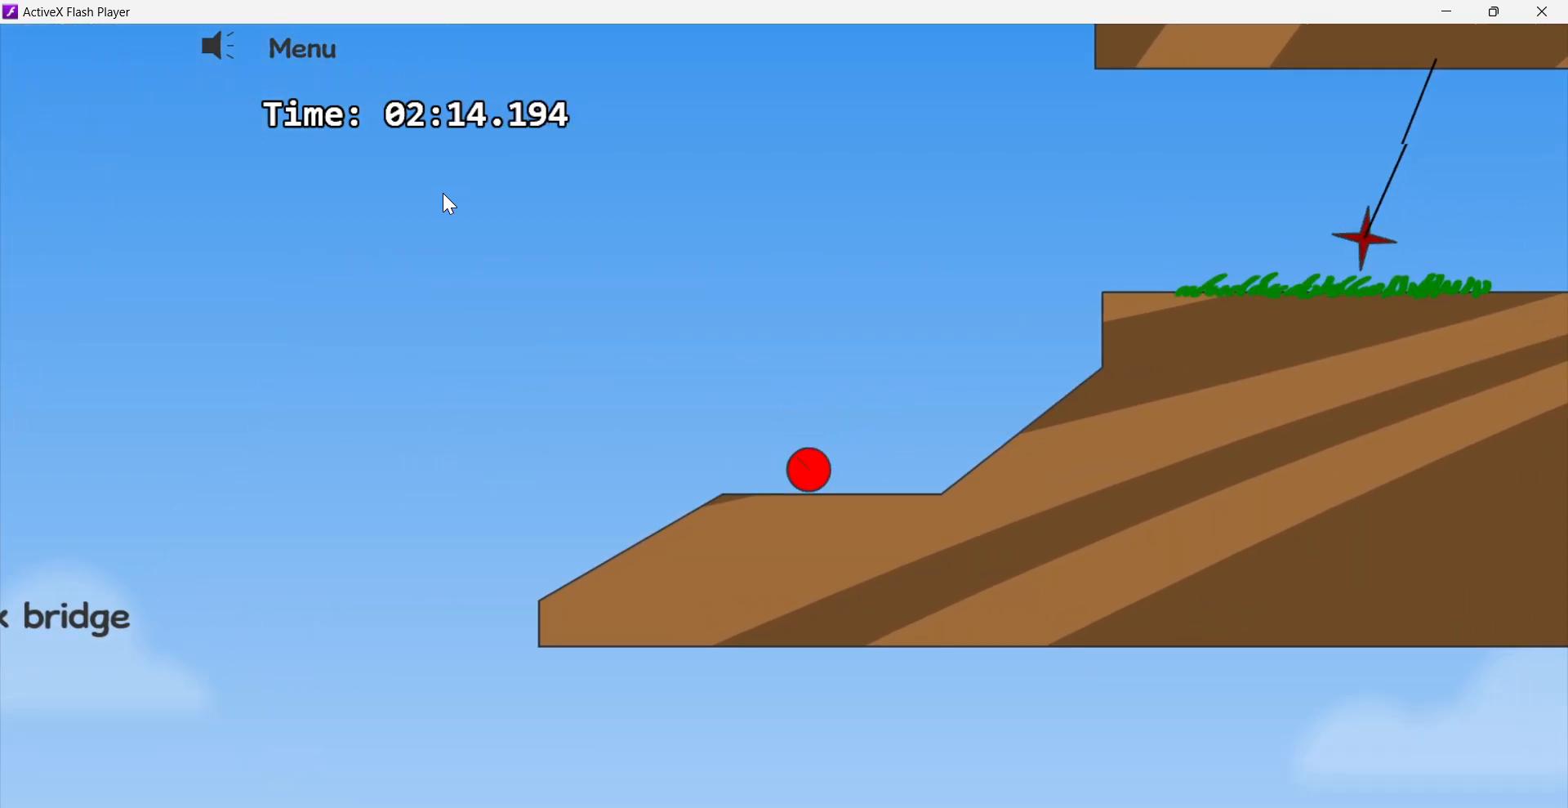
{"keys": ["right"], "events": []}
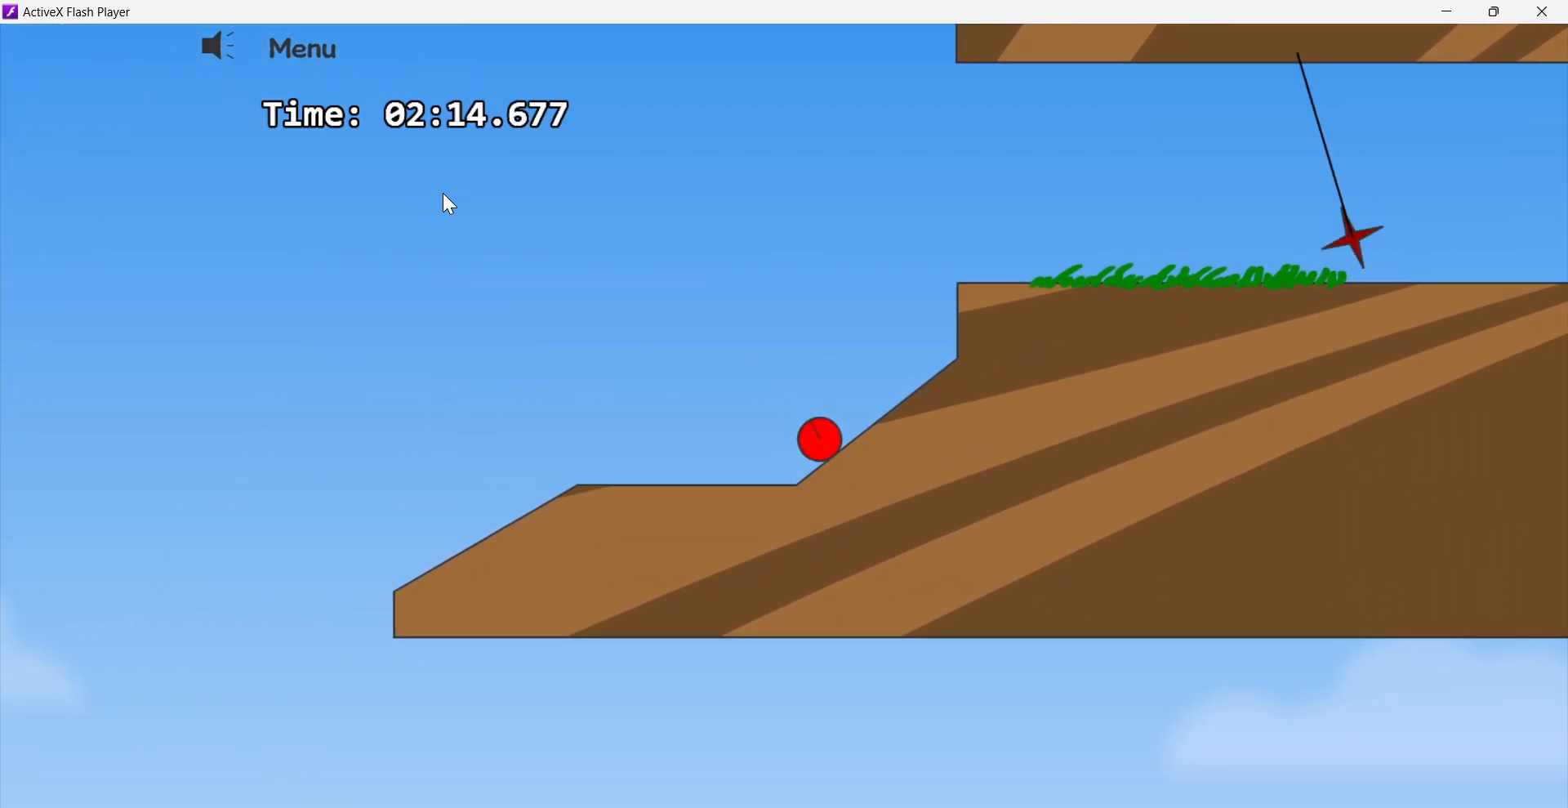
{"keys": ["right", "up"], "events": [[333, "up", "down"]]}
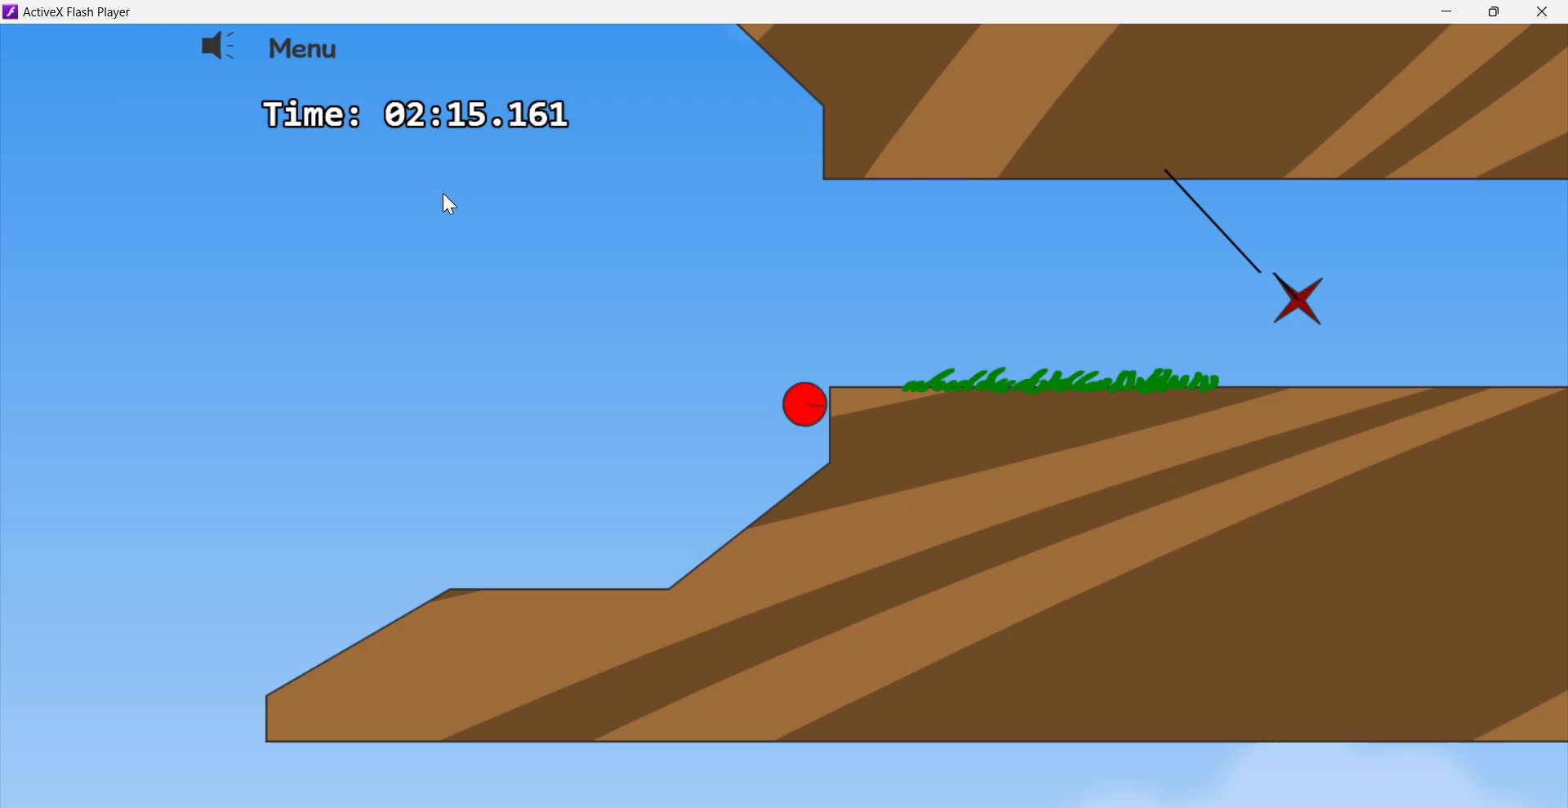
{"keys": ["left"], "events": [[167, "up", "up"], [383, "right", "up"], [500, "left", "down"]]}
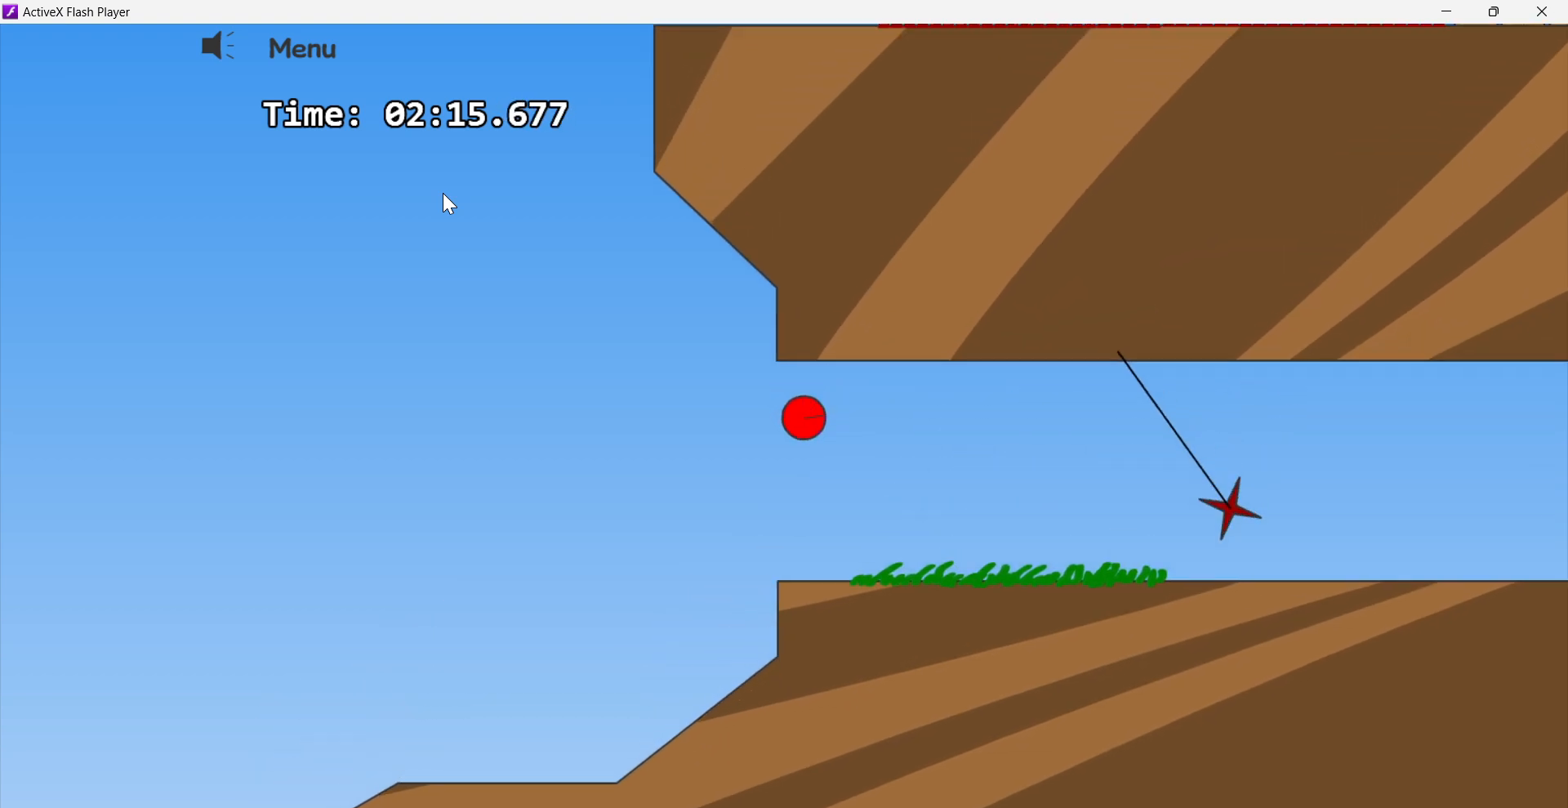
{"keys": ["left"], "events": [[133, "left", "up"], [450, "left", "down"]]}
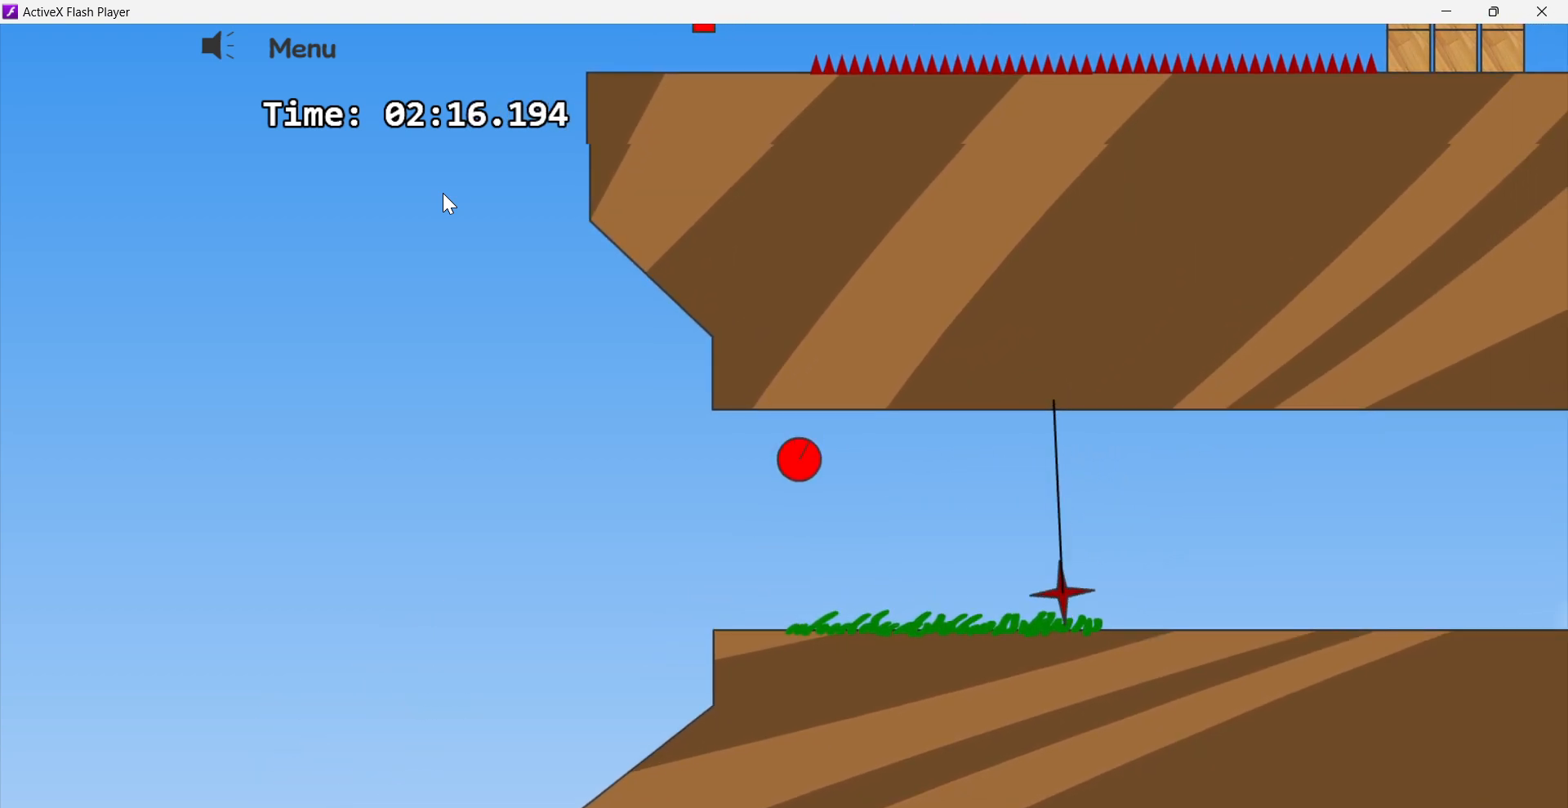
{"keys": ["right"], "events": [[117, "left", "up"], [233, "right", "down"]]}
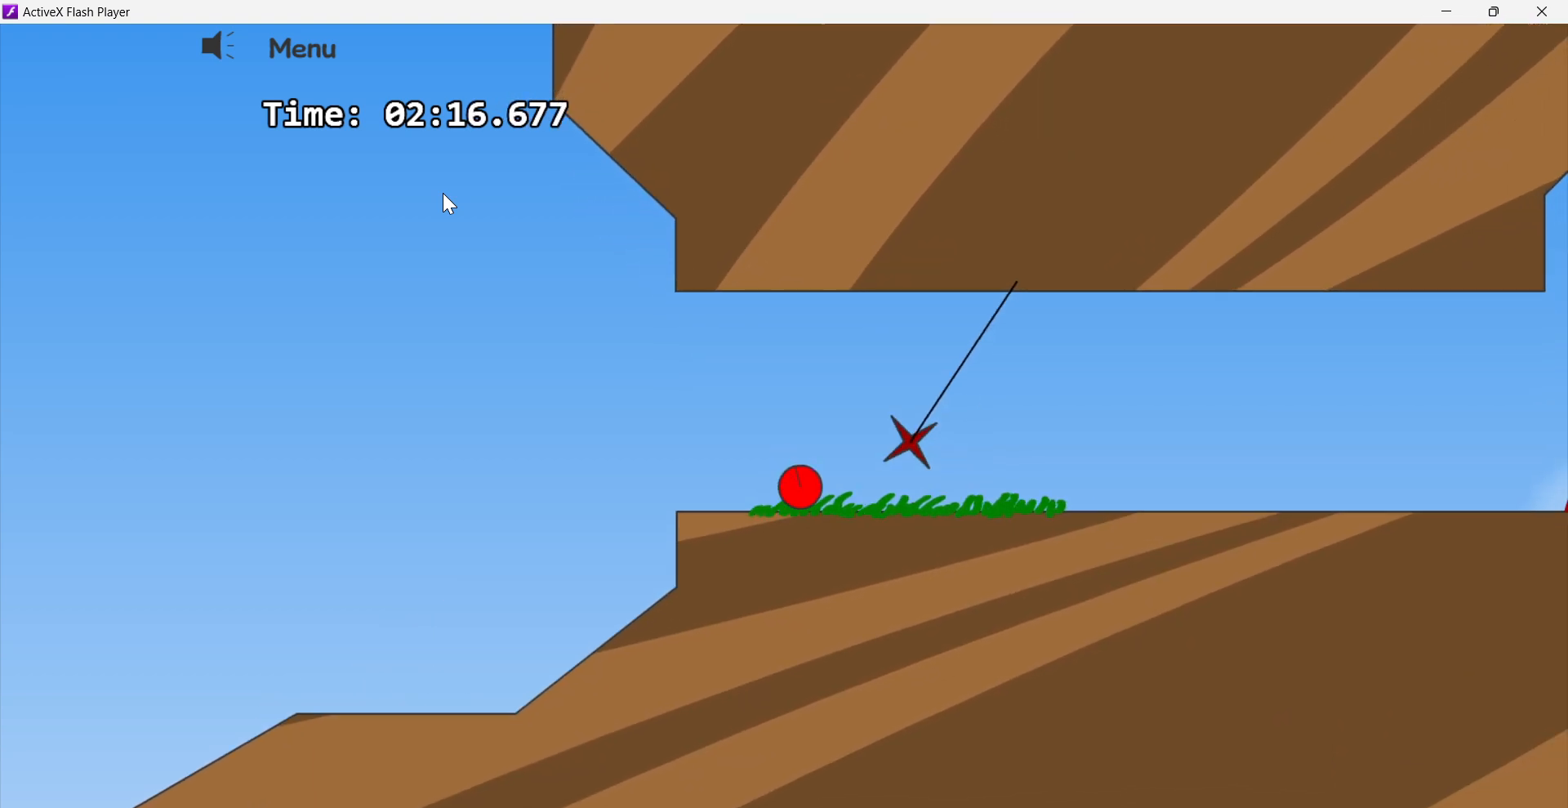
{"keys": ["right"], "events": []}
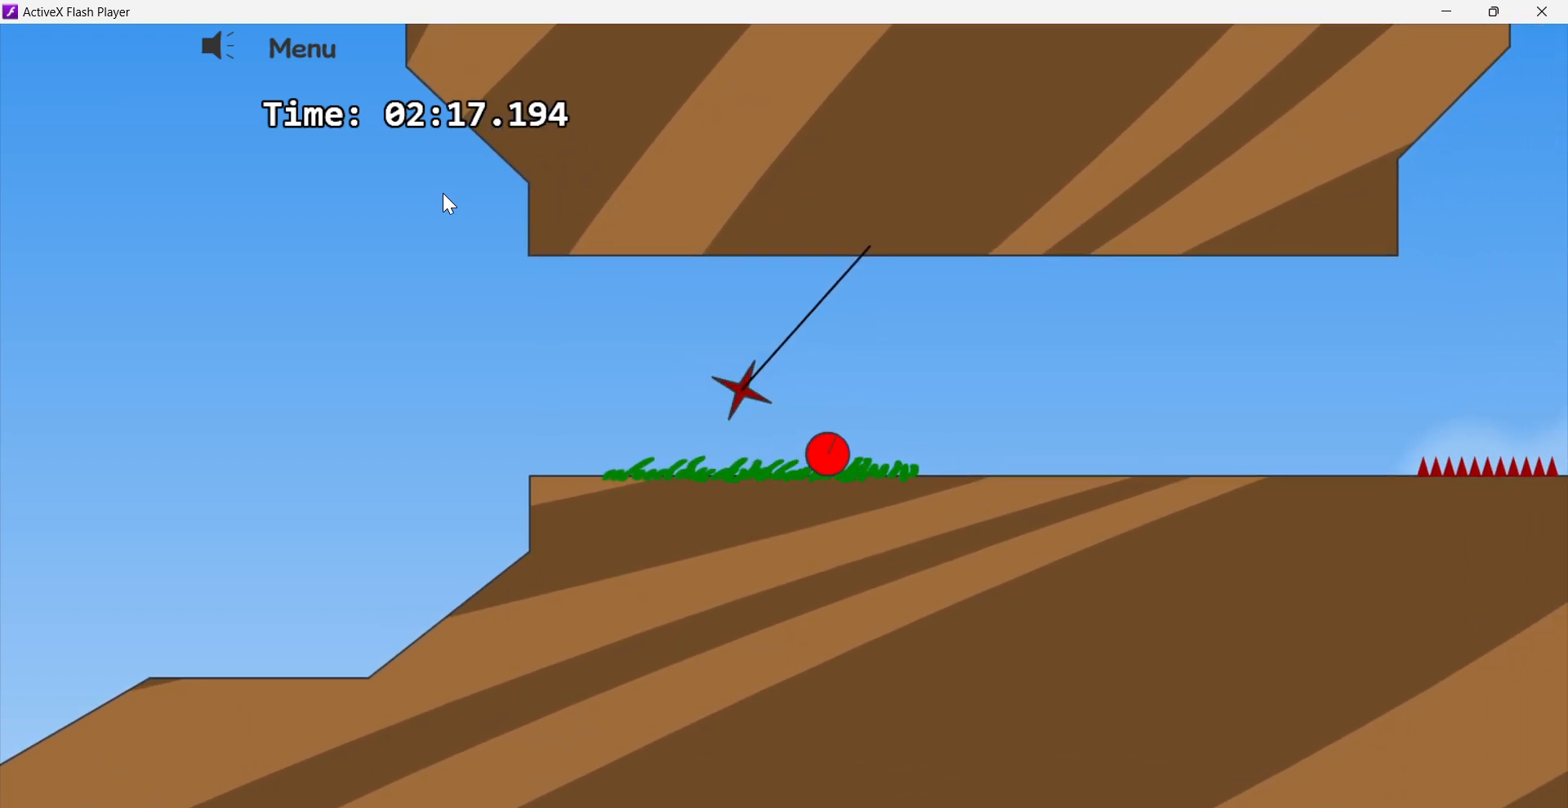
{"keys": ["right"], "events": []}
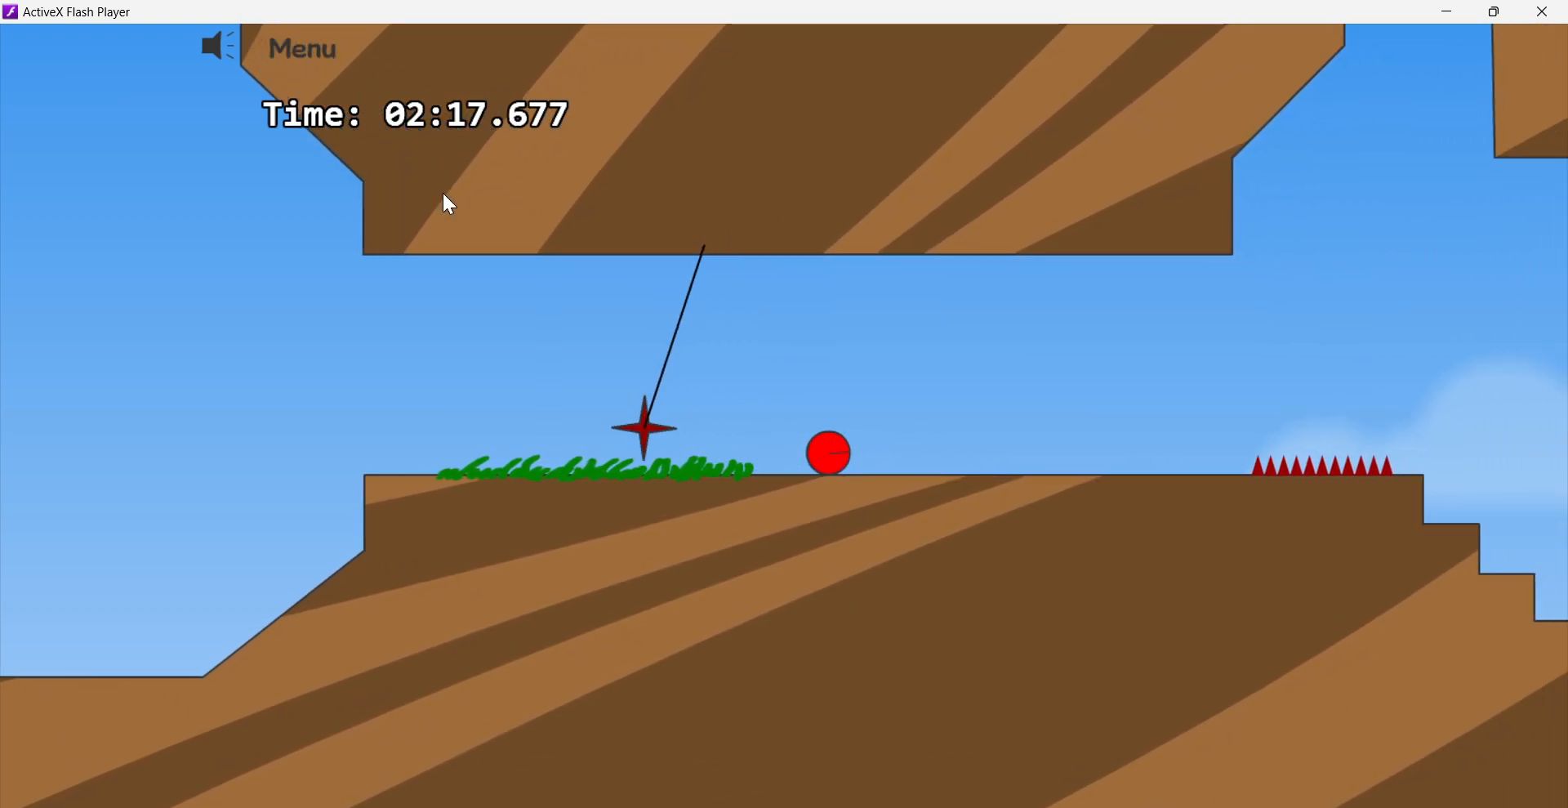
{"keys": ["right"], "events": []}
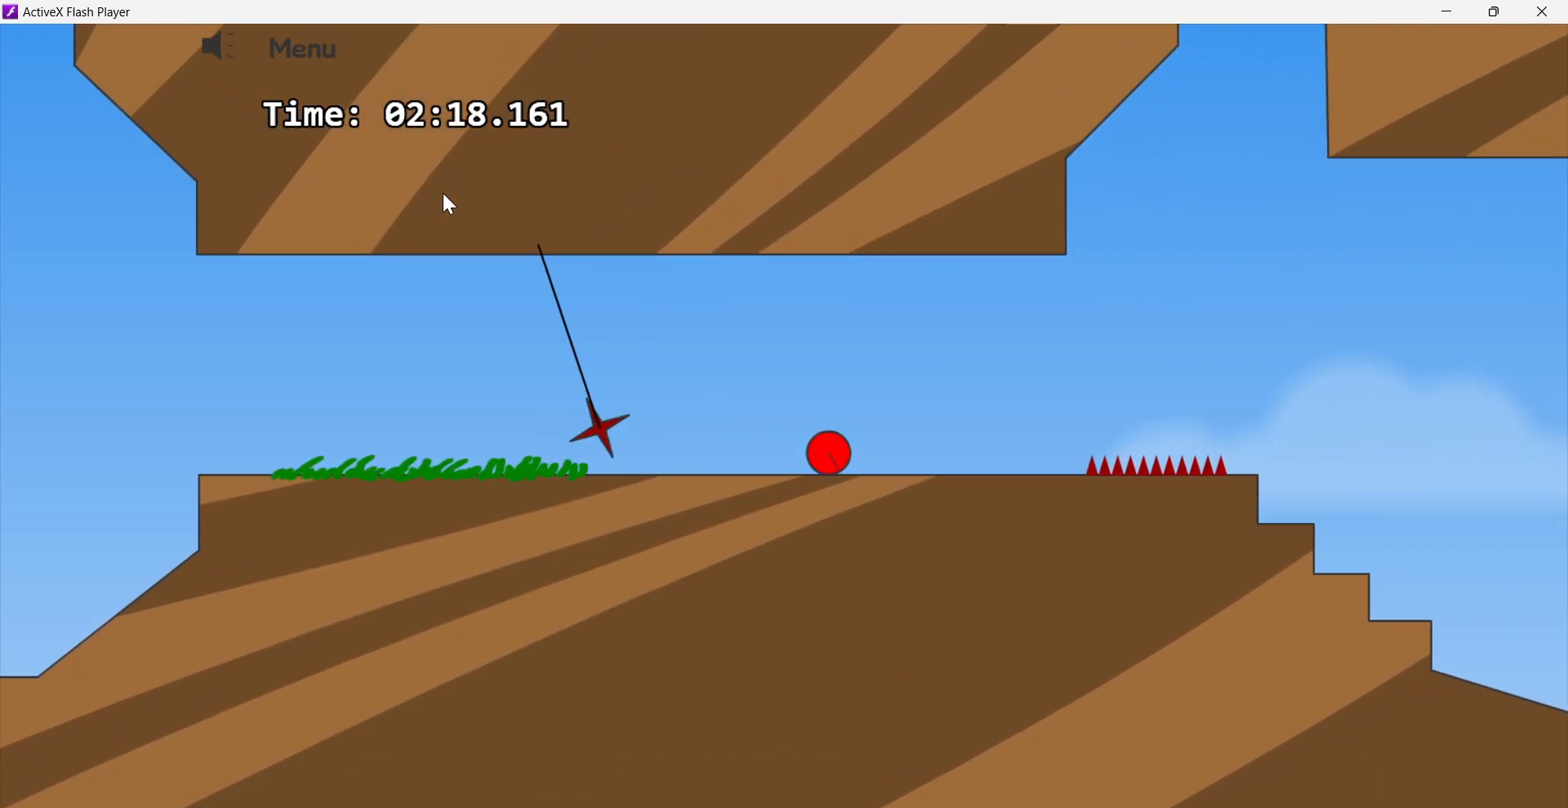
{"keys": ["right", "up"], "events": [[317, "up", "down"]]}
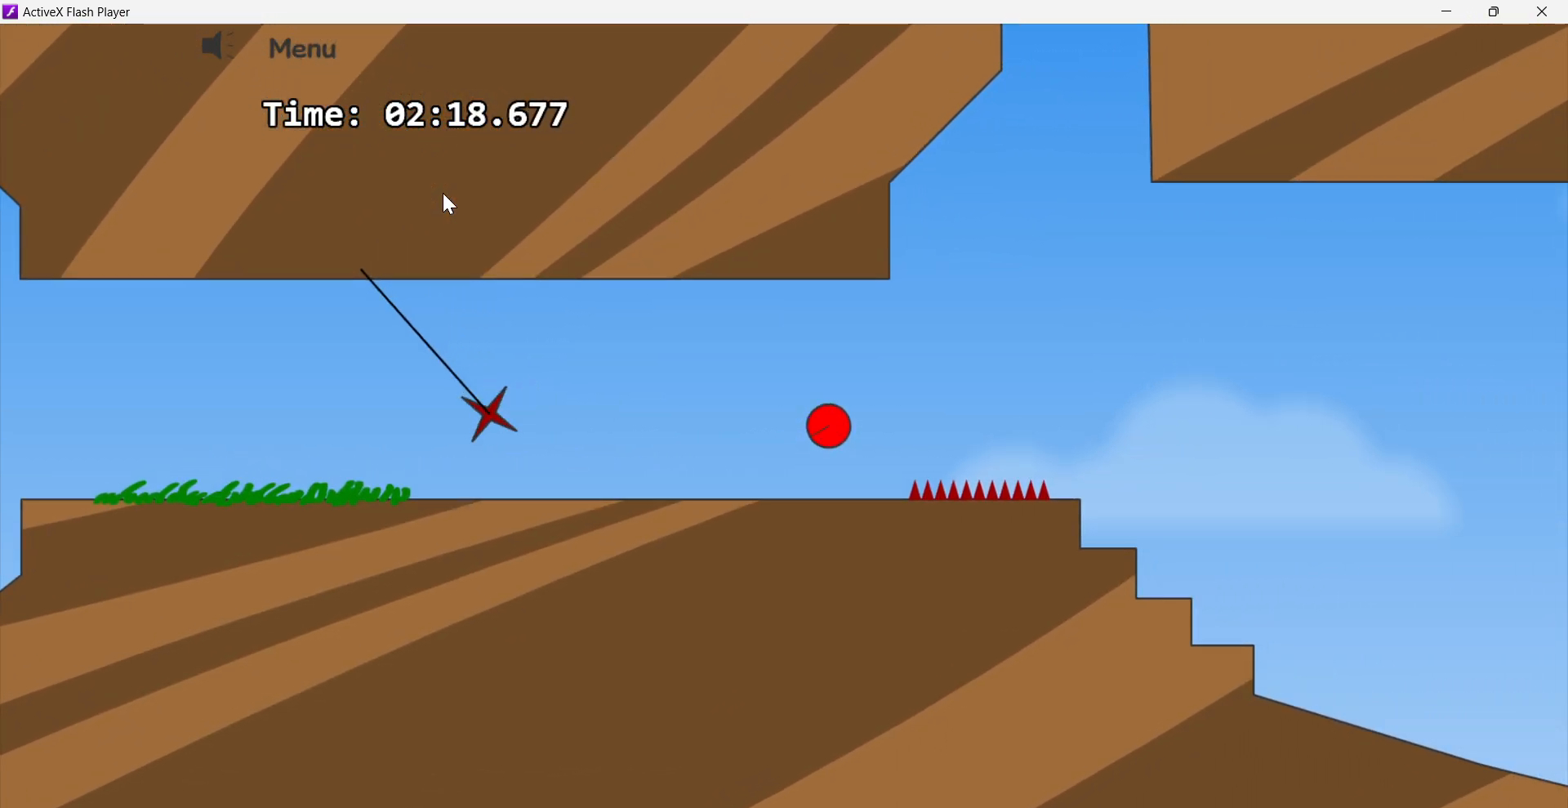
{"keys": ["right"]}
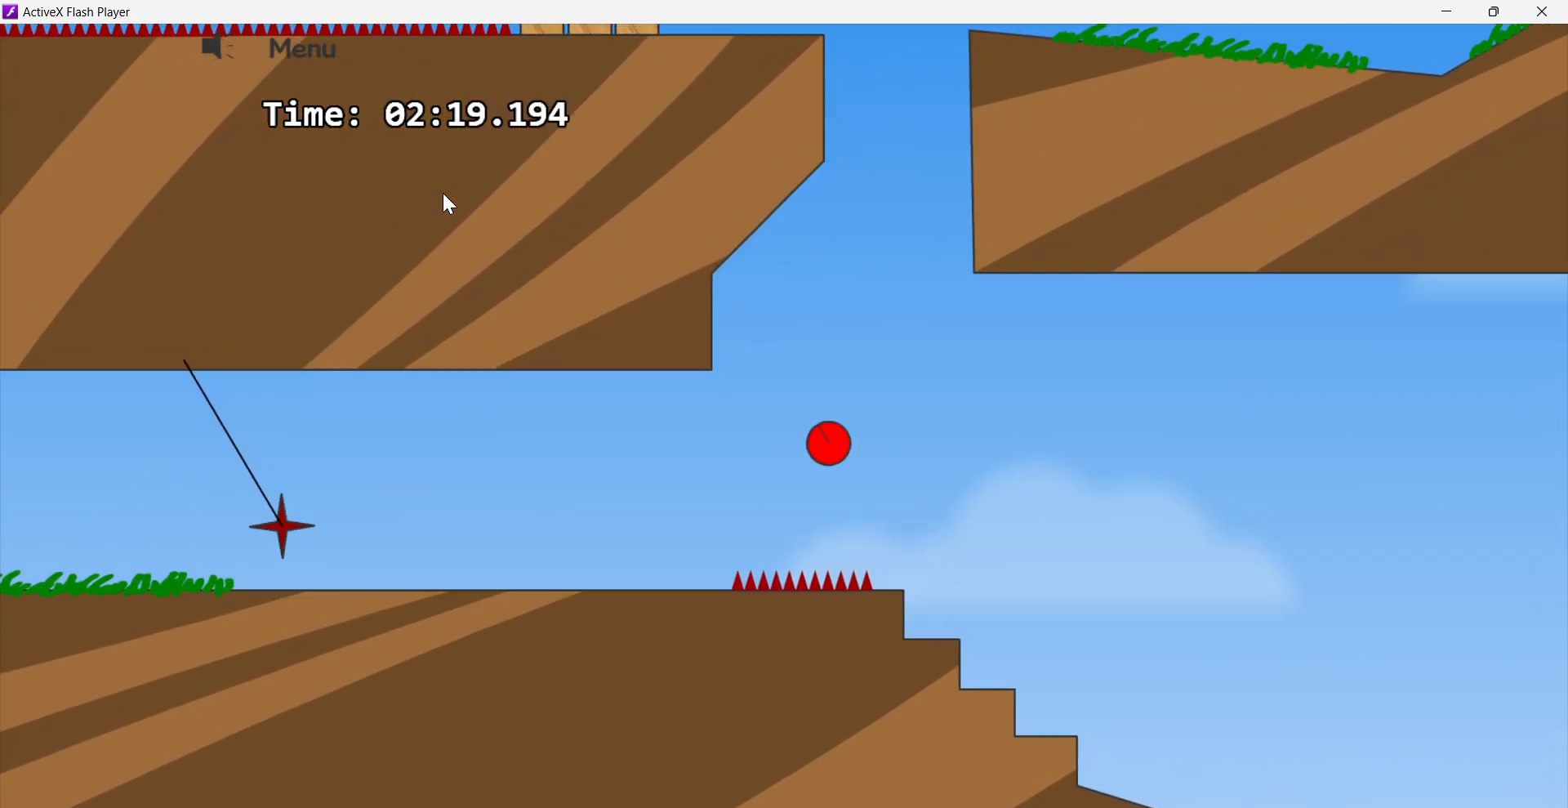
{"keys": ["right"], "events": []}
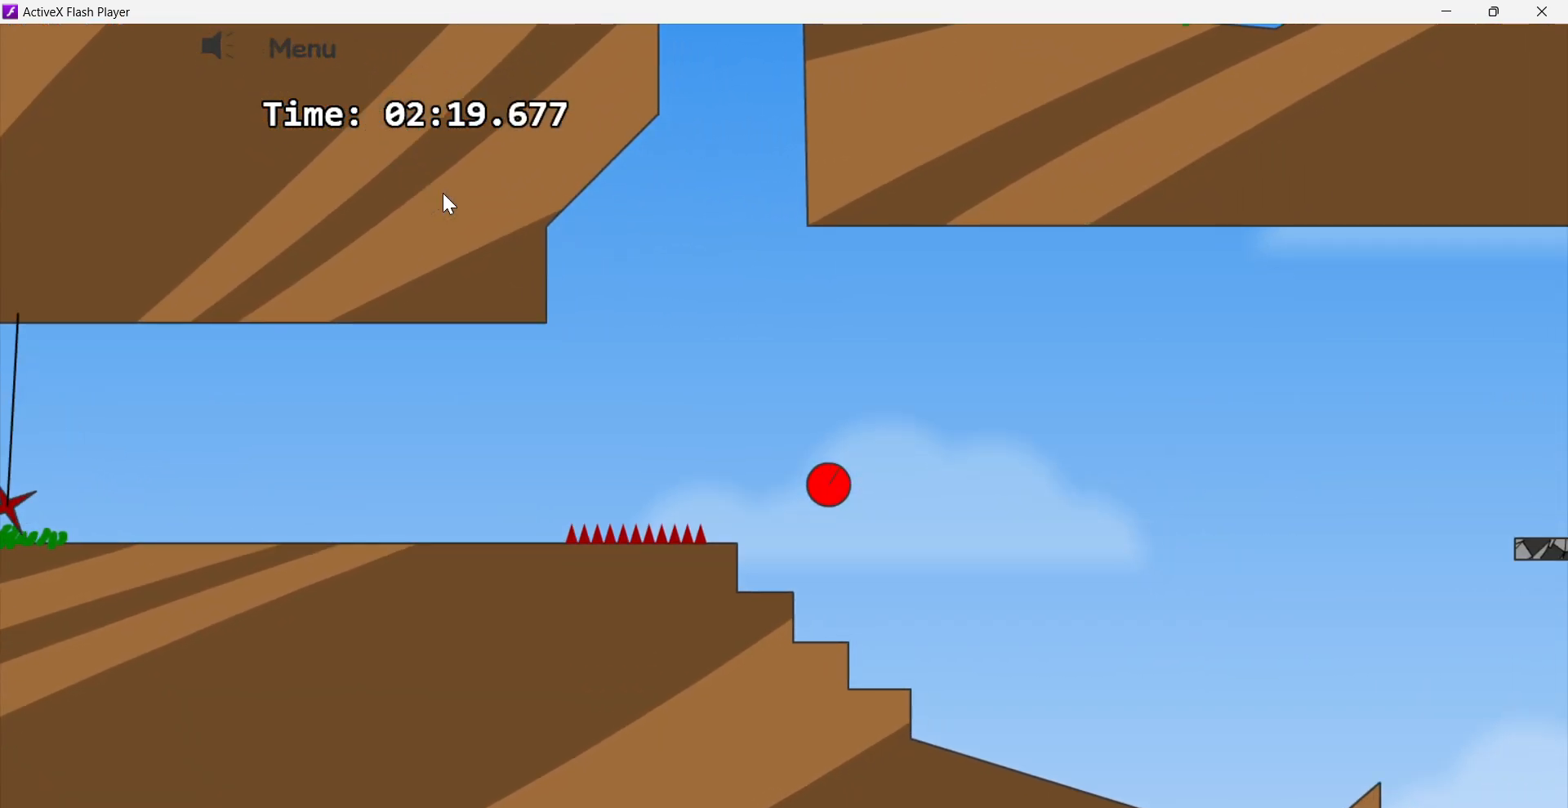
{"keys": ["right"], "events": []}
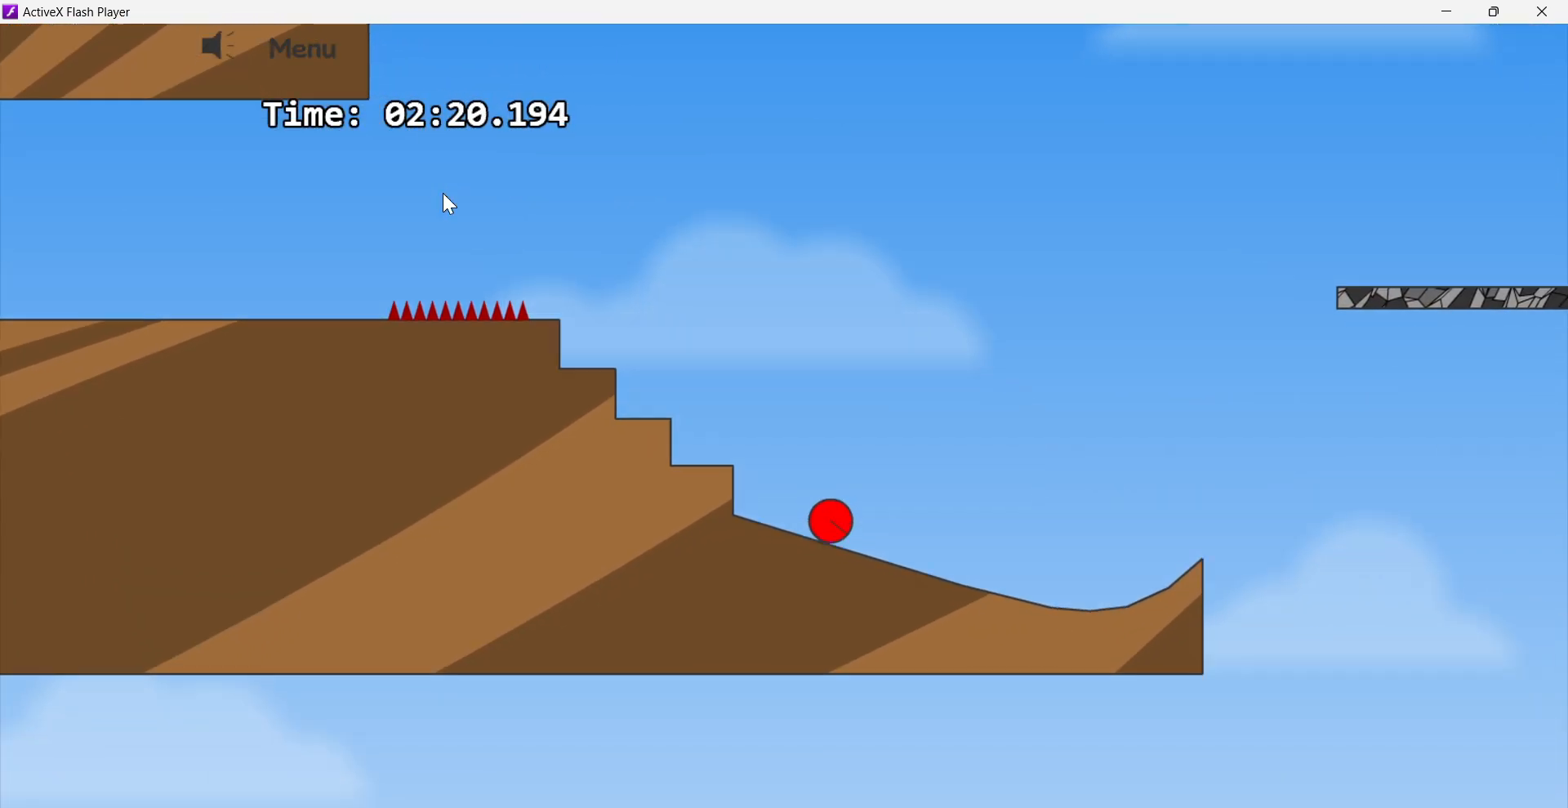
{"keys": ["right"], "events": []}
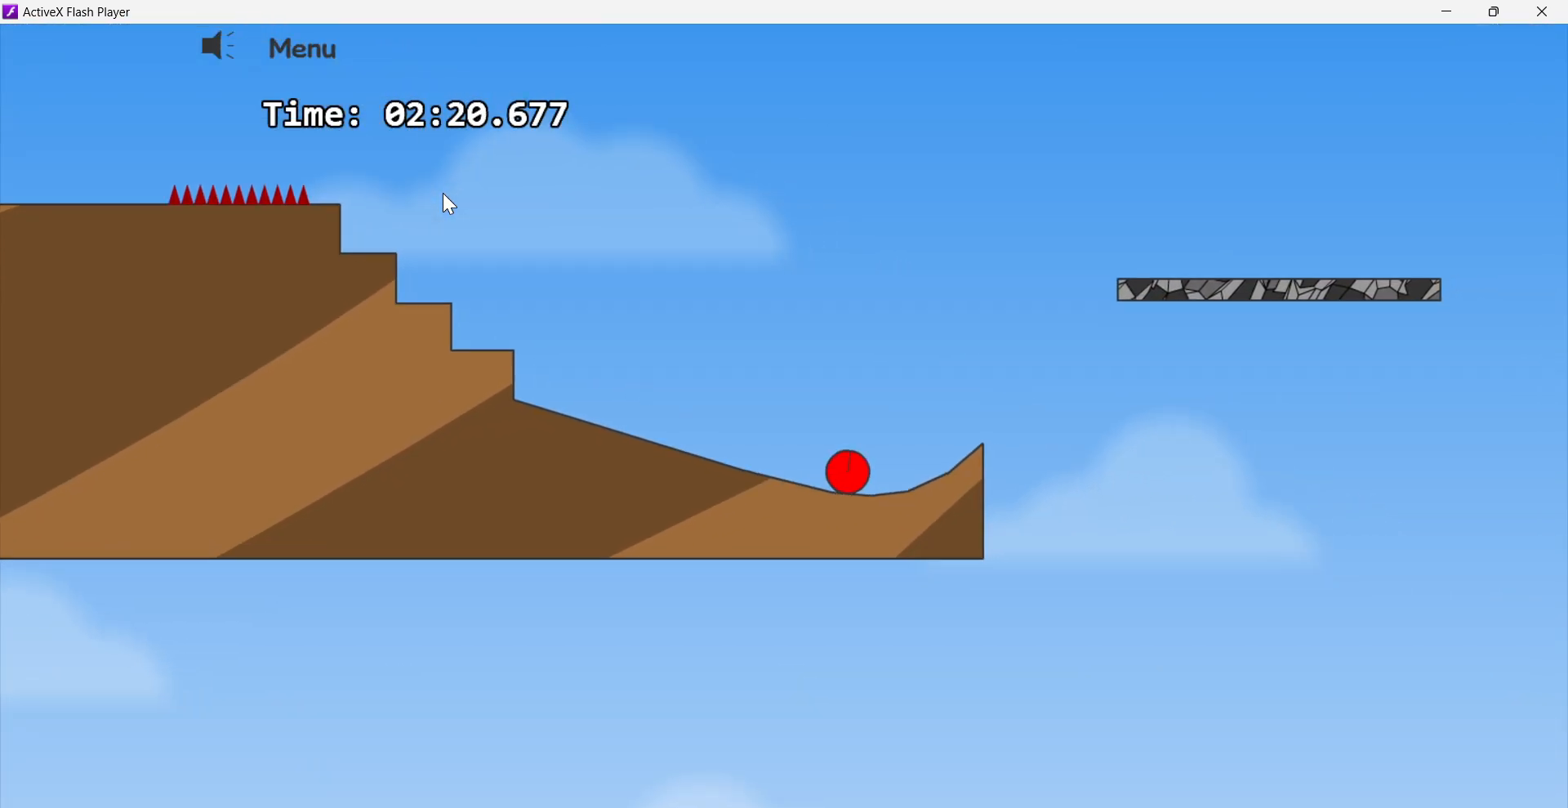
{"keys": ["right"], "events": [[167, "up", "down"], [450, "up", "up"]]}
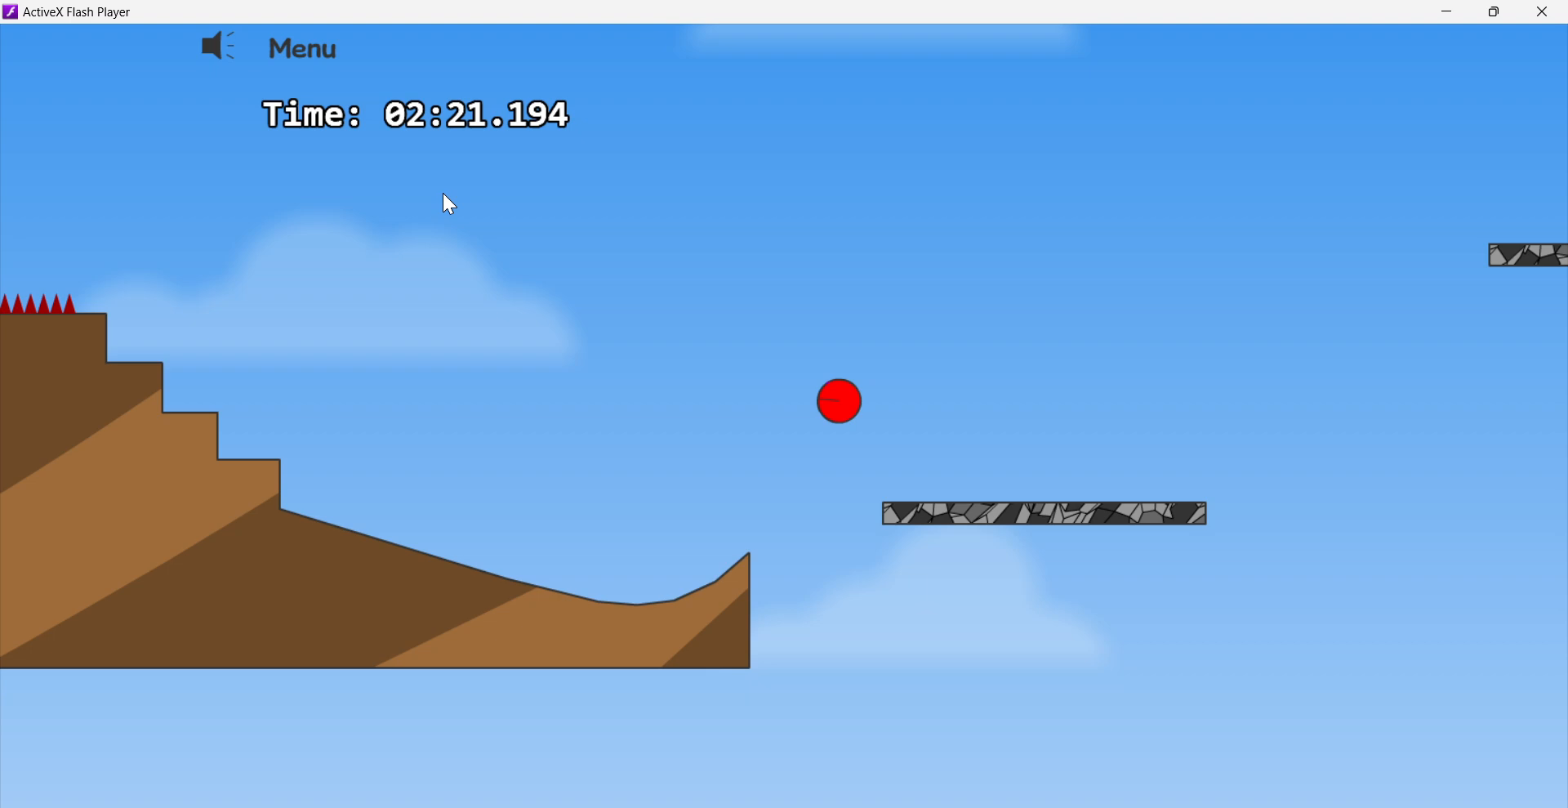
{"keys": ["left"], "events": [[117, "left", "down"], [200, "right", "up"]]}
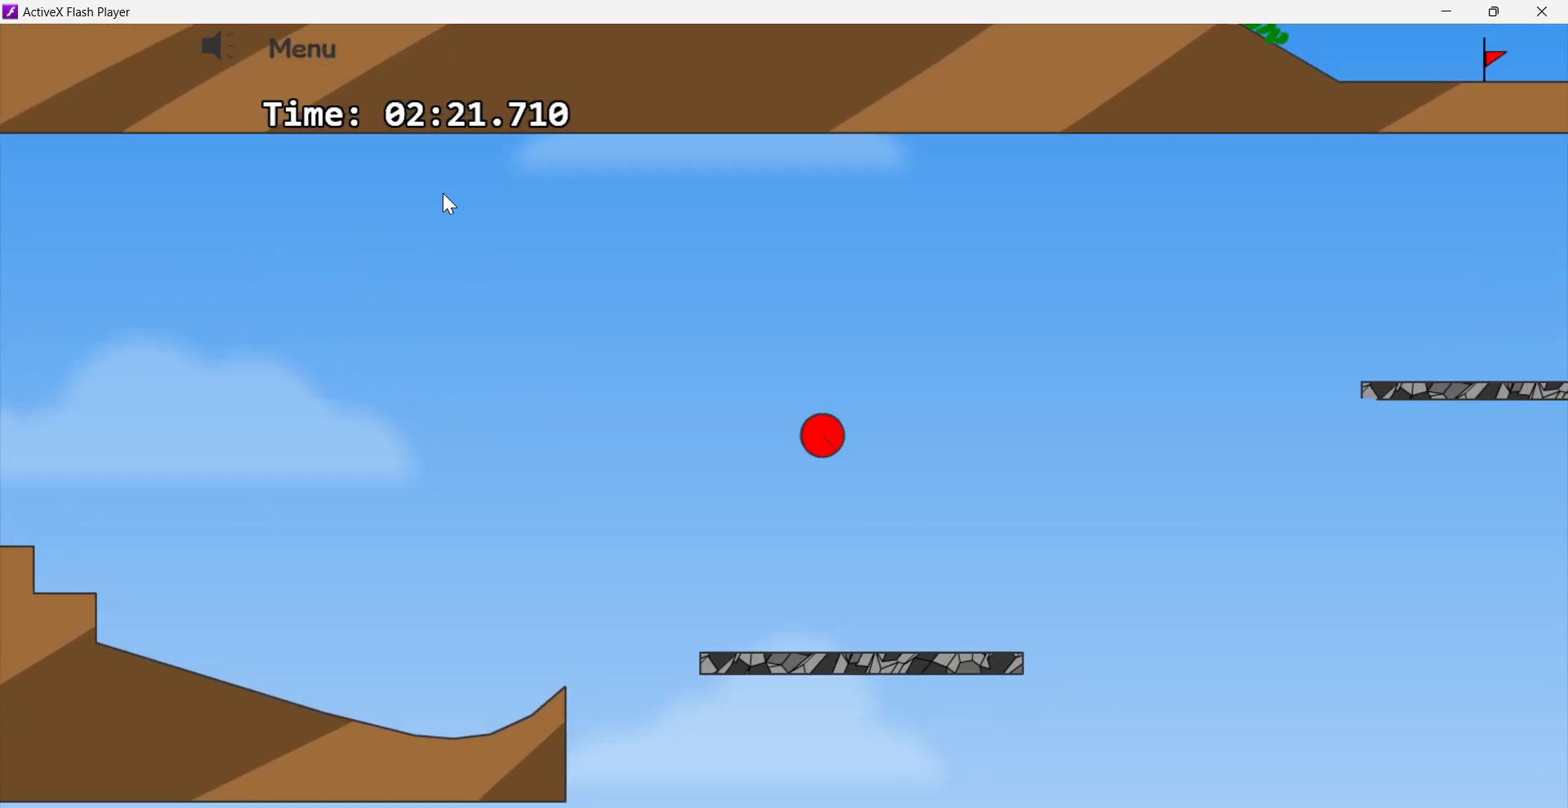
{"keys": [], "events": [[300, "left", "up"]]}
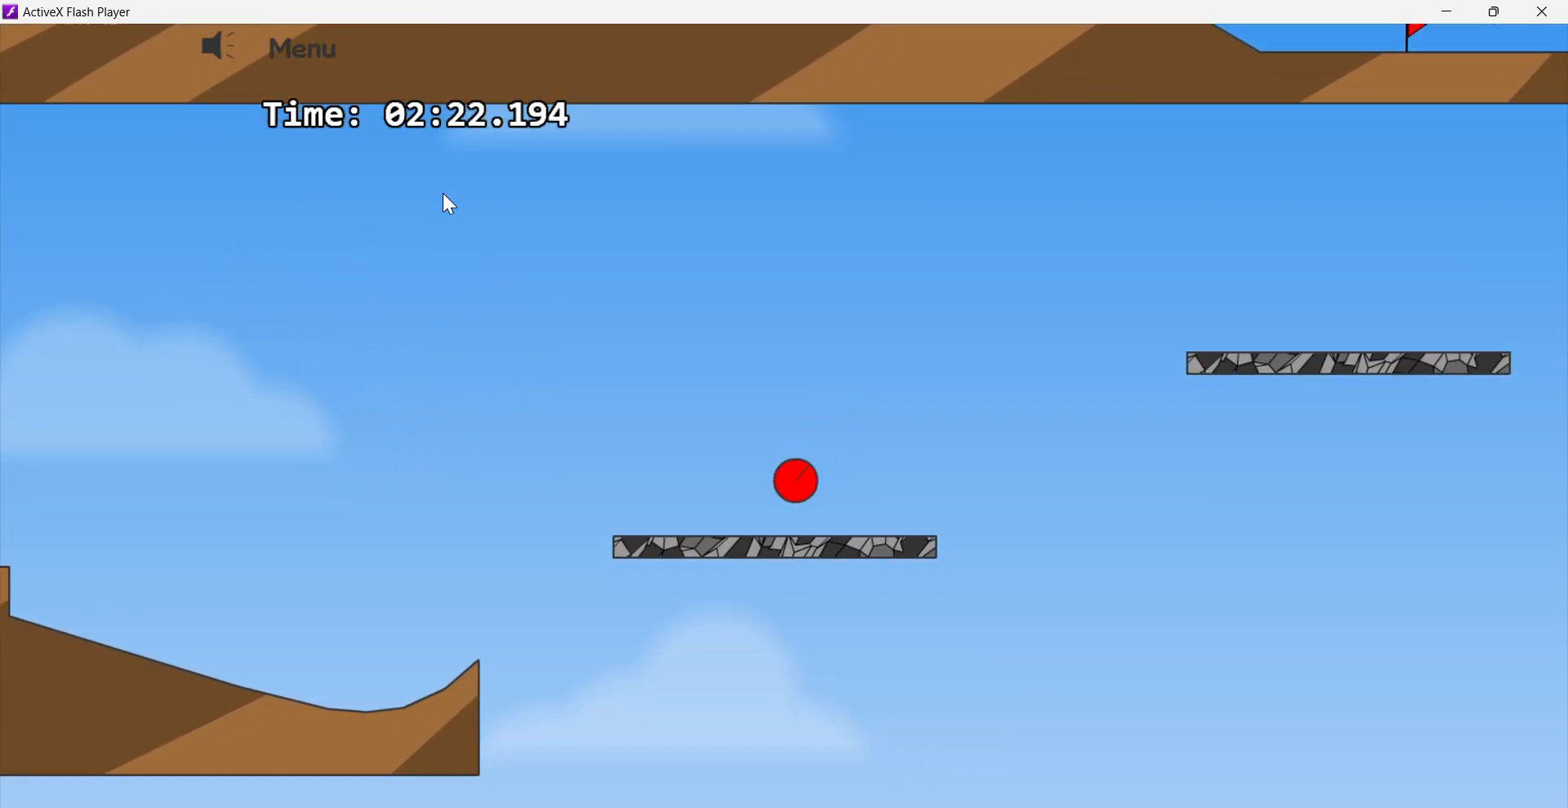
{"keys": ["right", "up"], "events": [[217, "right", "down"], [400, "up", "down"]]}
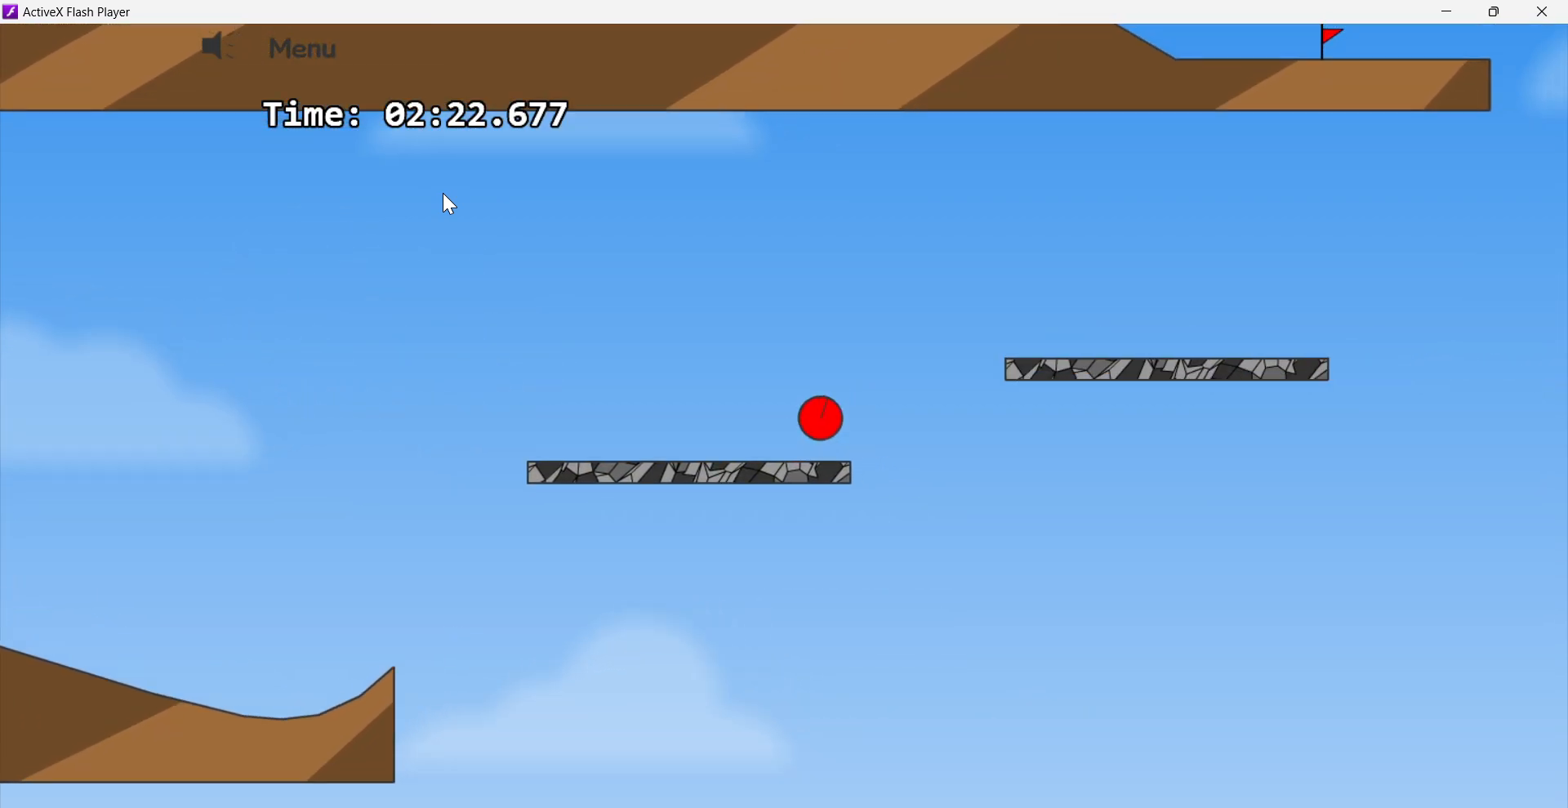
{"keys": ["left", "right"], "events": [[217, "up", "up"], [500, "left", "down"]]}
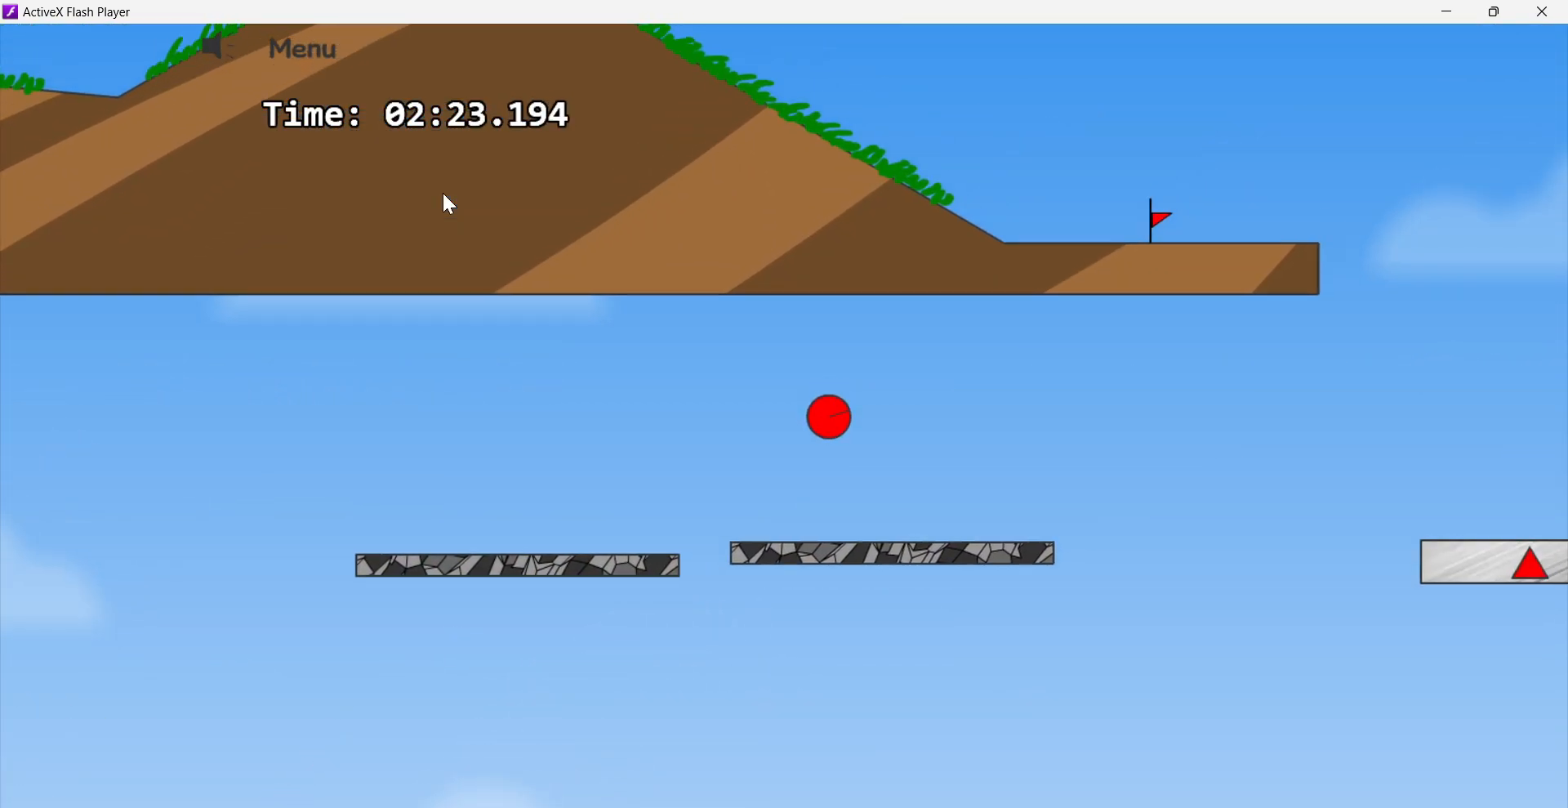
{"keys": ["right"], "events": [[33, "right", "up"], [383, "left", "up"], [383, "right", "down"]]}
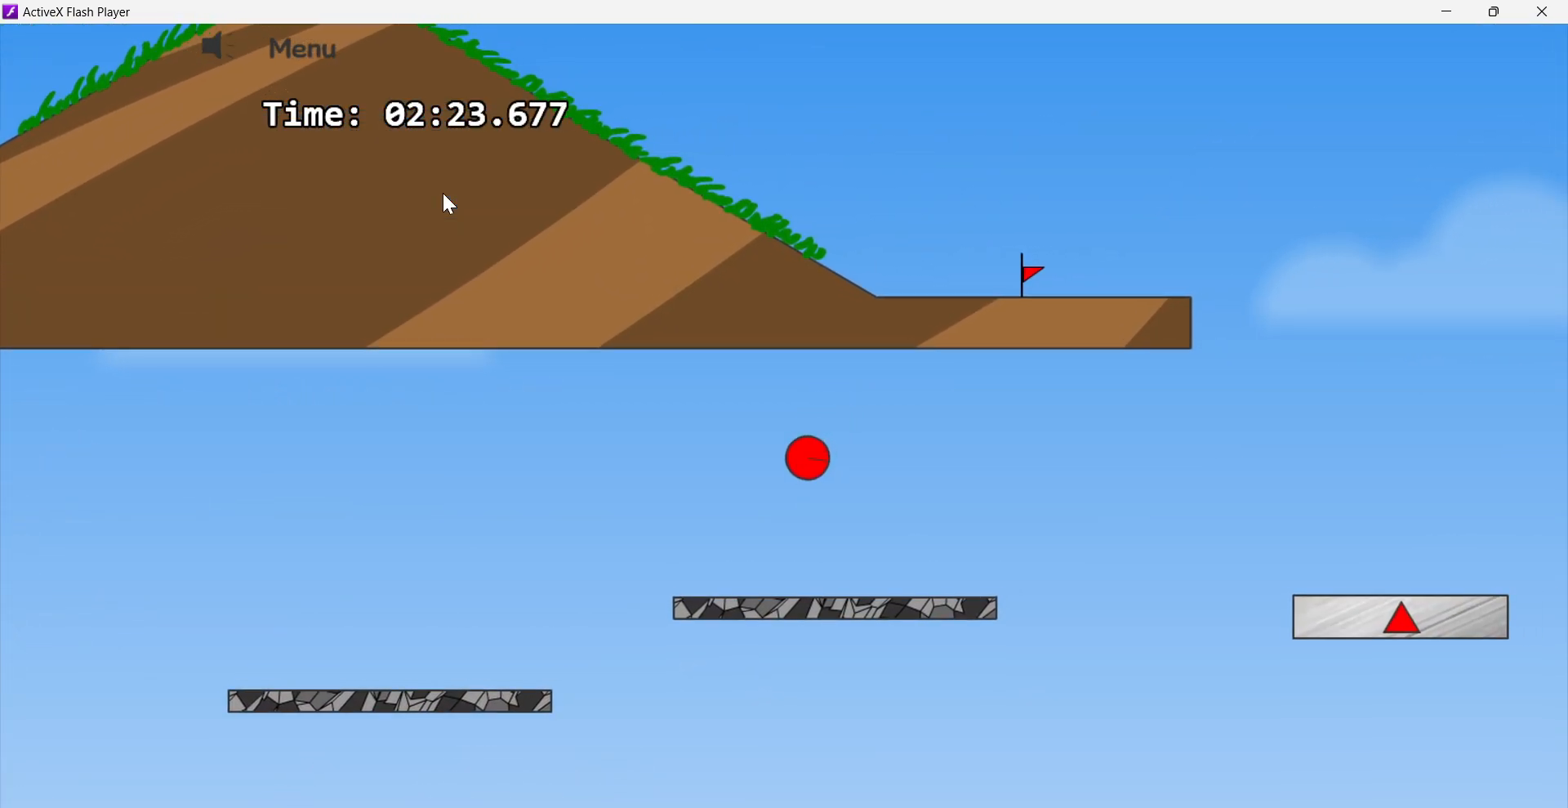
{"keys": [], "events": [[50, "right", "up"], [300, "right", "down"], [467, "right", "up"]]}